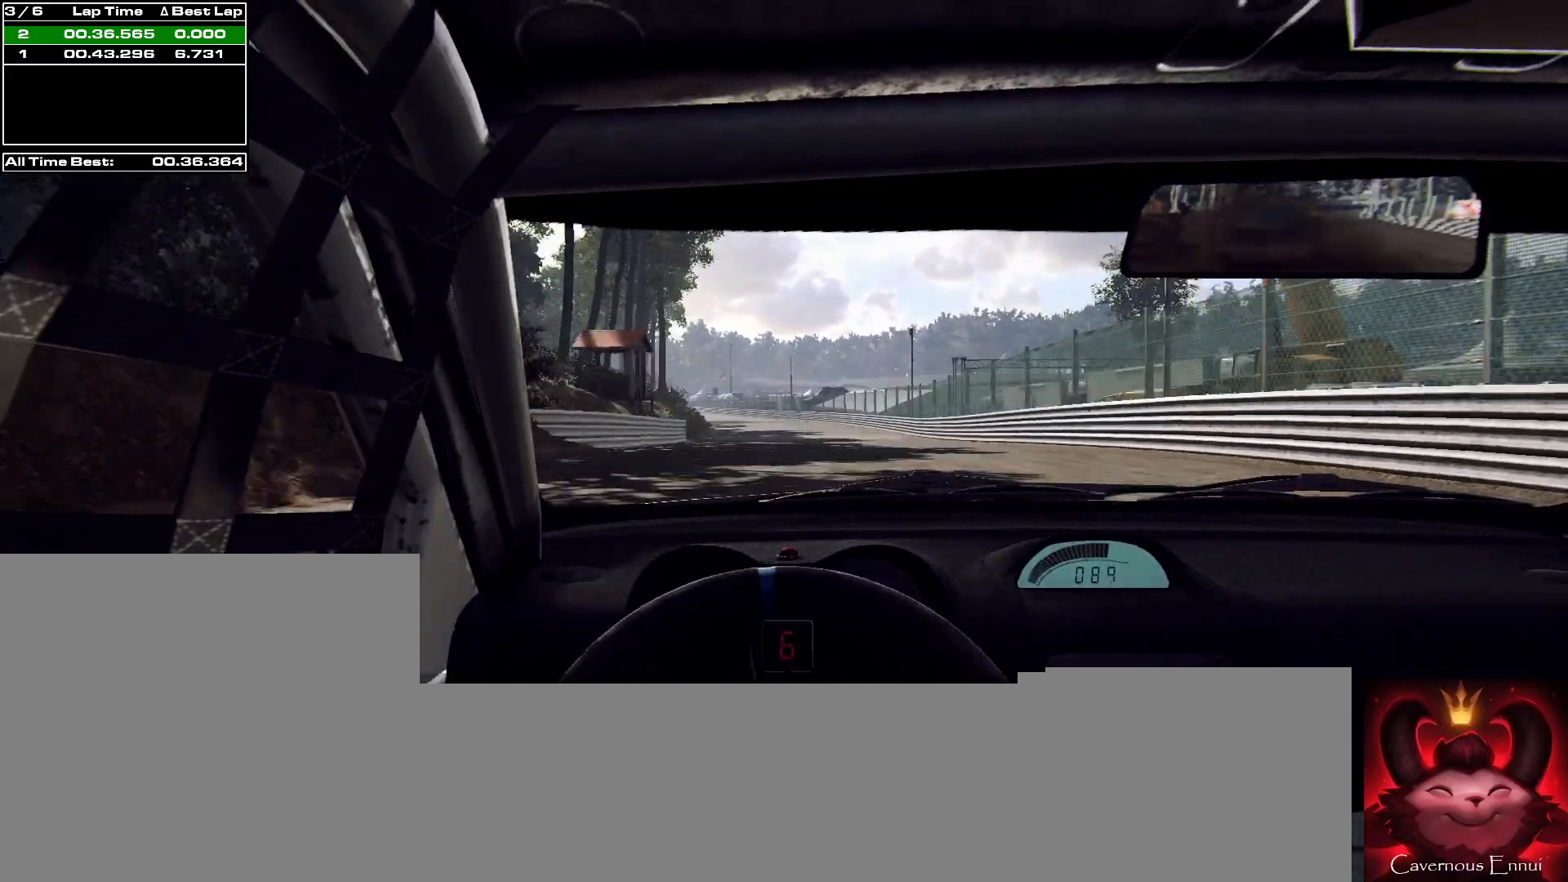
Gameplay with a controller (Xbox layout); each line is a JSON object with the inputs held at the frame after it. "events" lists button and stick changes between this image and that frame as [ms after this image, input, new state], when the widget could be followed in between.
{"buttons": [], "left_stick": "left", "right_stick": "up", "events": [[100, "left_stick", "center"], [500, "left_stick", "left"]]}
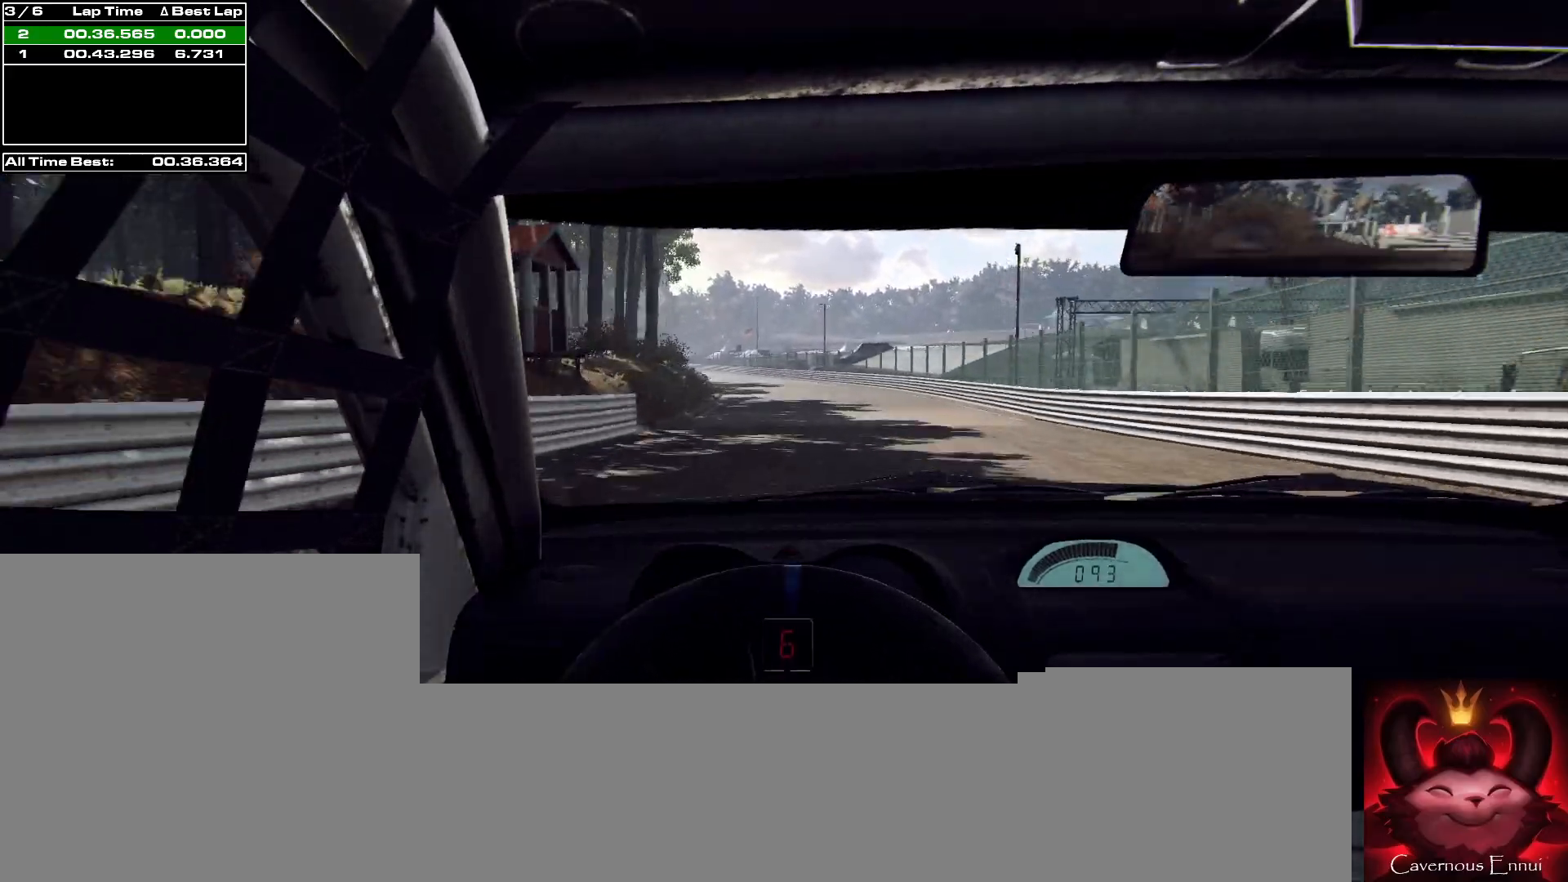
{"buttons": [], "left_stick": "left", "right_stick": "up", "events": [[133, "left_stick", "center"], [433, "left_stick", "left"]]}
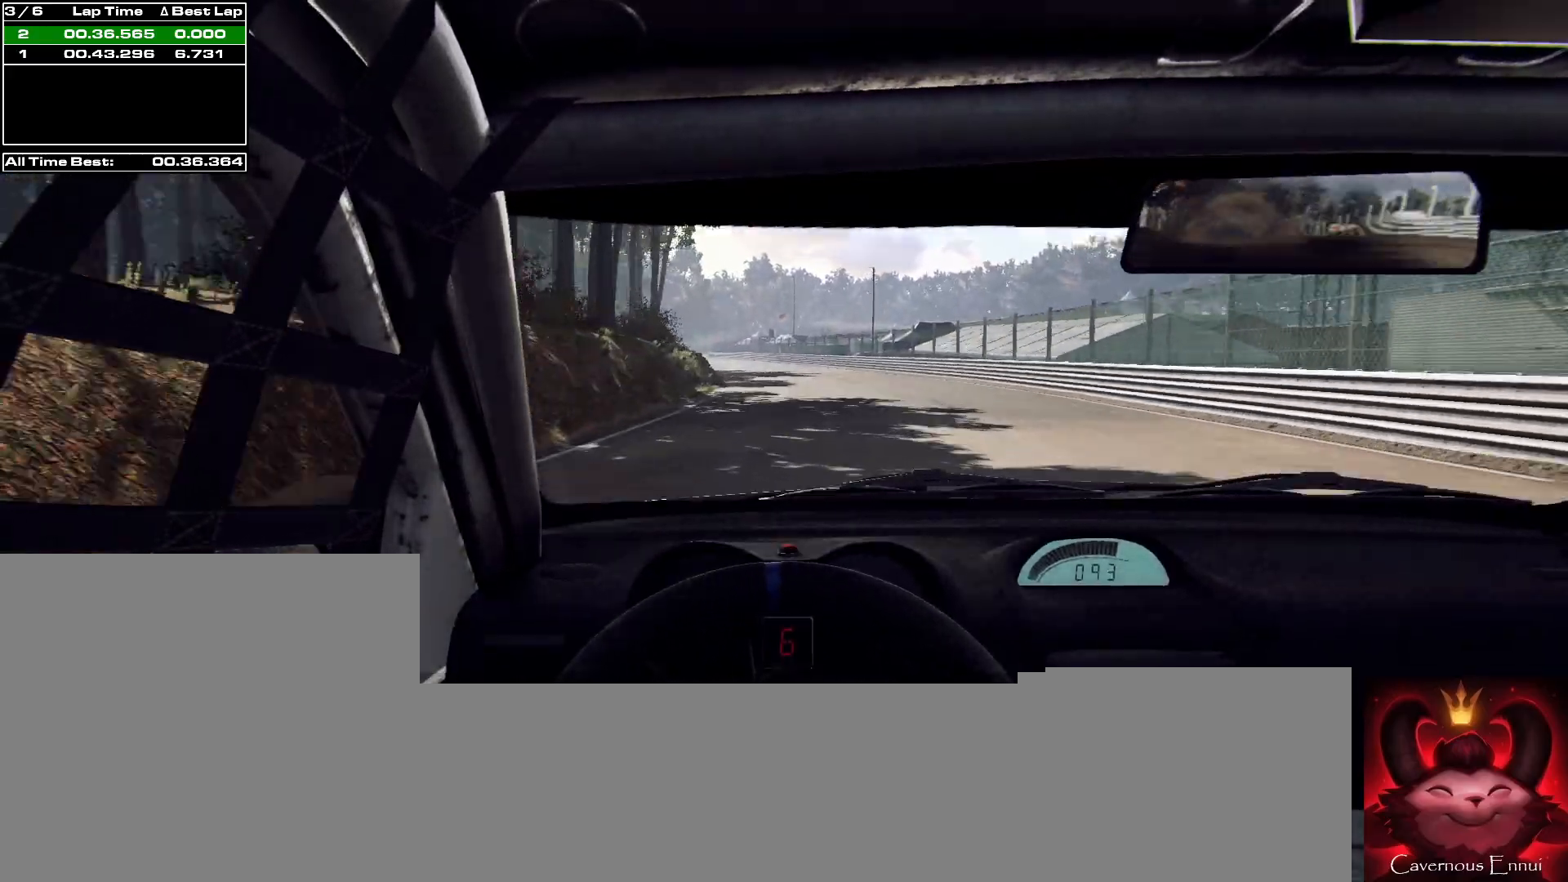
{"buttons": [], "left_stick": "left", "right_stick": "up", "events": [[133, "left_stick", "center"], [433, "left_stick", "left"]]}
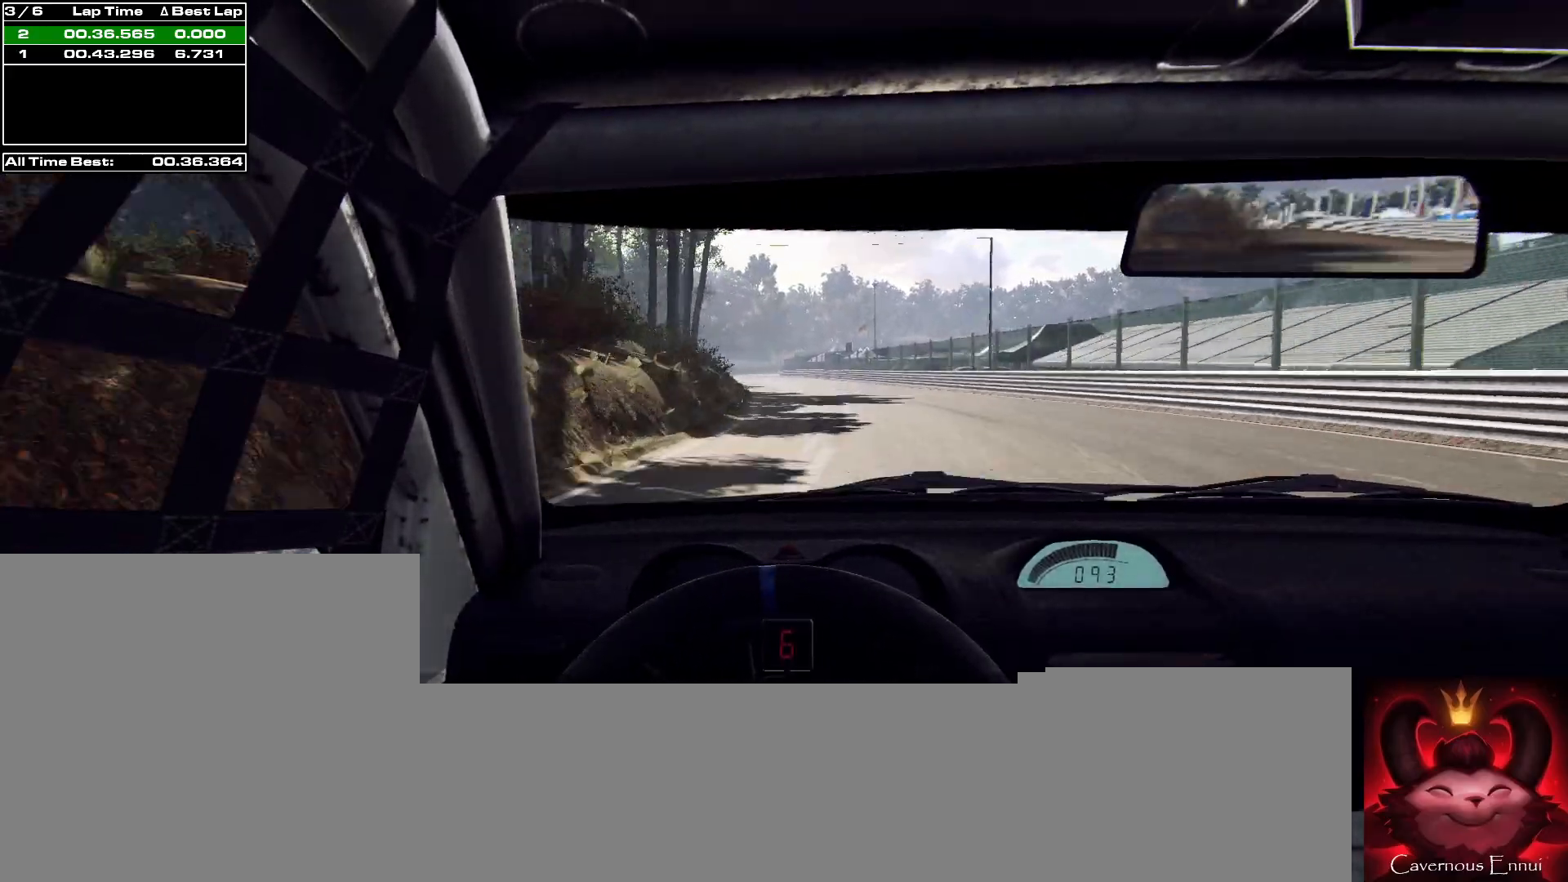
{"buttons": [], "left_stick": "center", "right_stick": "up", "events": [[67, "left_stick", "center"]]}
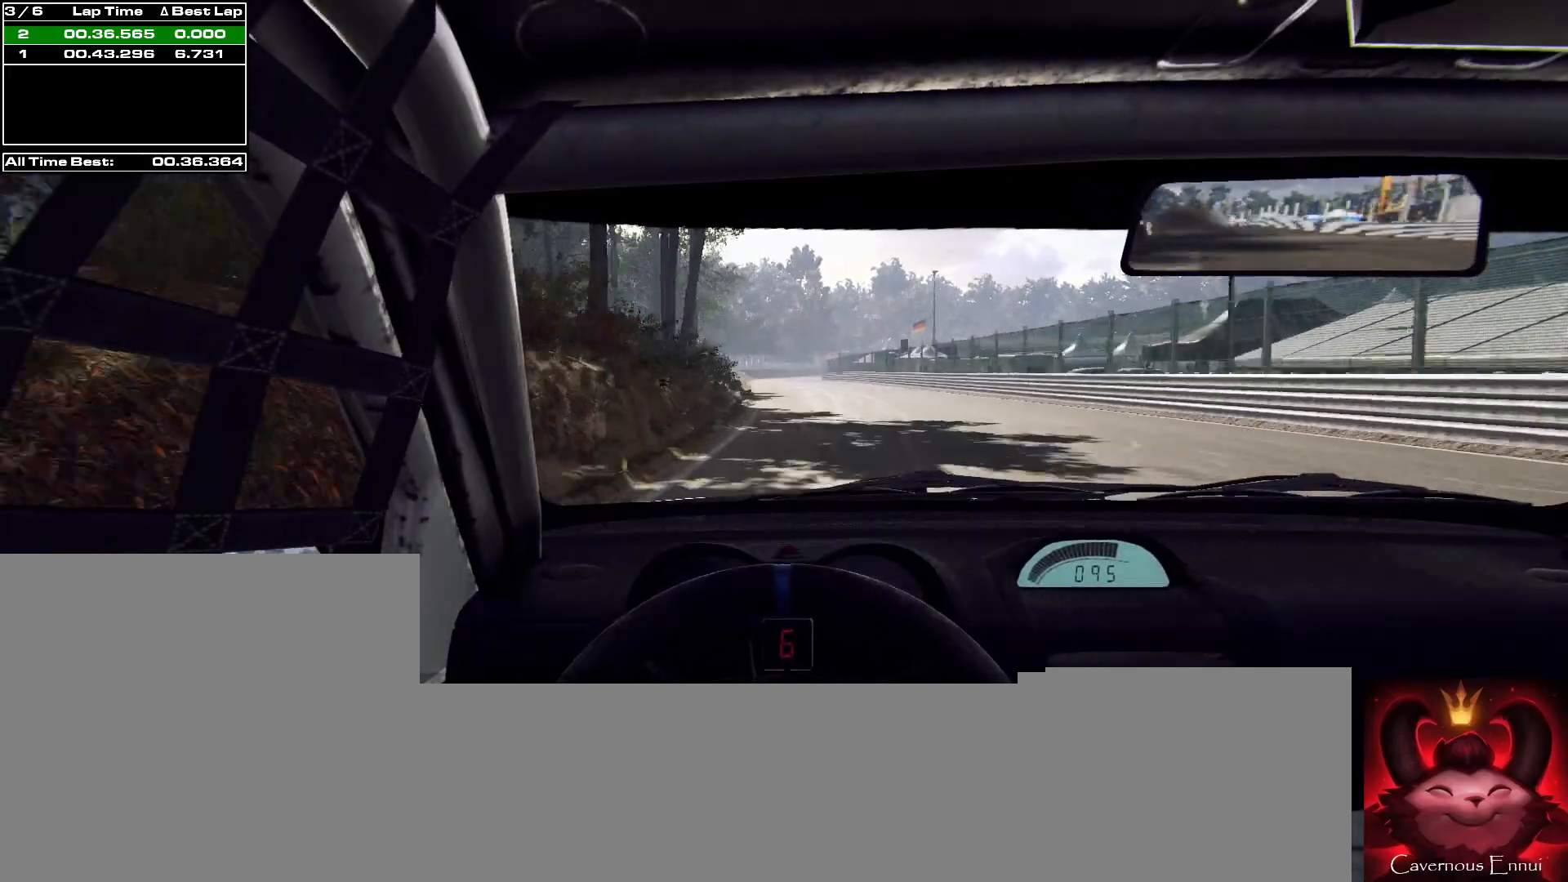
{"buttons": [], "left_stick": "center", "right_stick": "up", "events": [[133, "left_stick", "left"], [300, "left_stick", "center"]]}
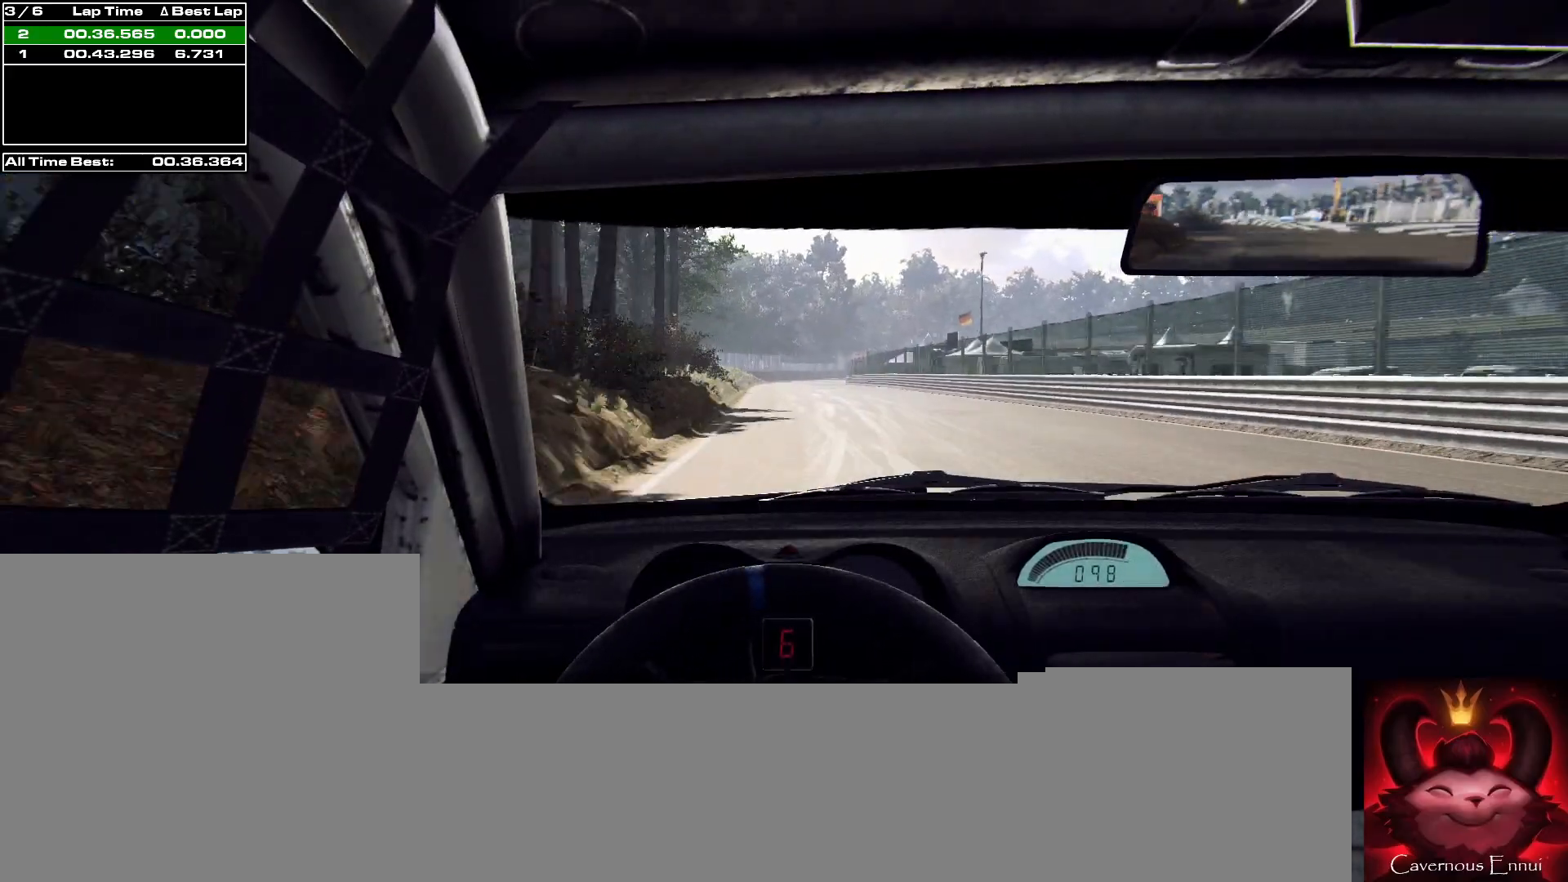
{"buttons": [], "left_stick": "center", "right_stick": "up", "events": [[67, "left_stick", "left"], [200, "left_stick", "center"]]}
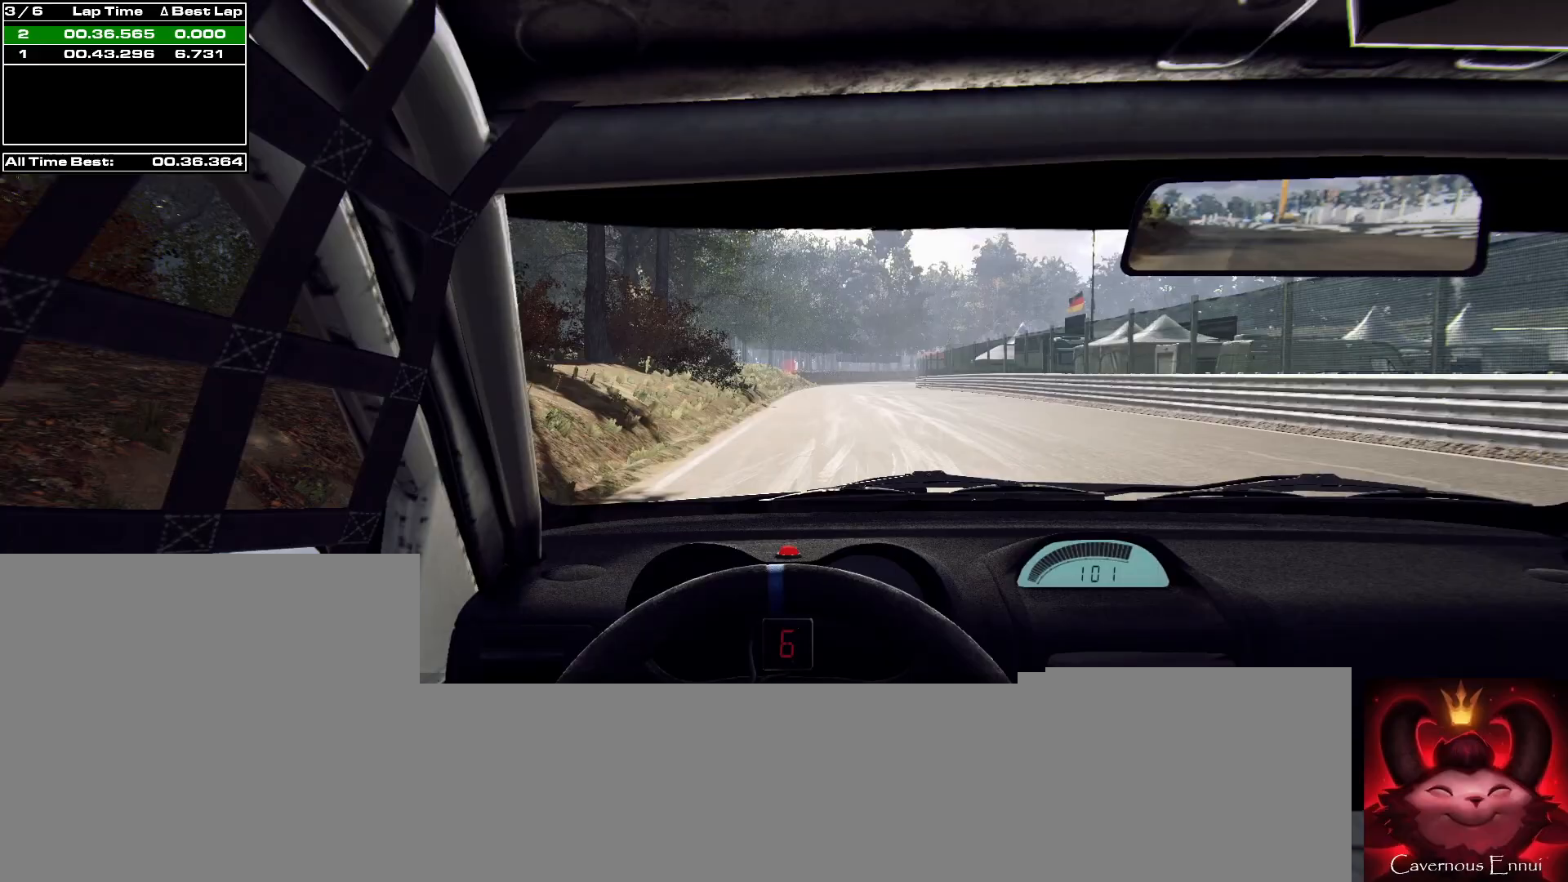
{"buttons": [], "left_stick": "center", "right_stick": "up", "events": [[33, "left_stick", "right"], [233, "left_stick", "center"]]}
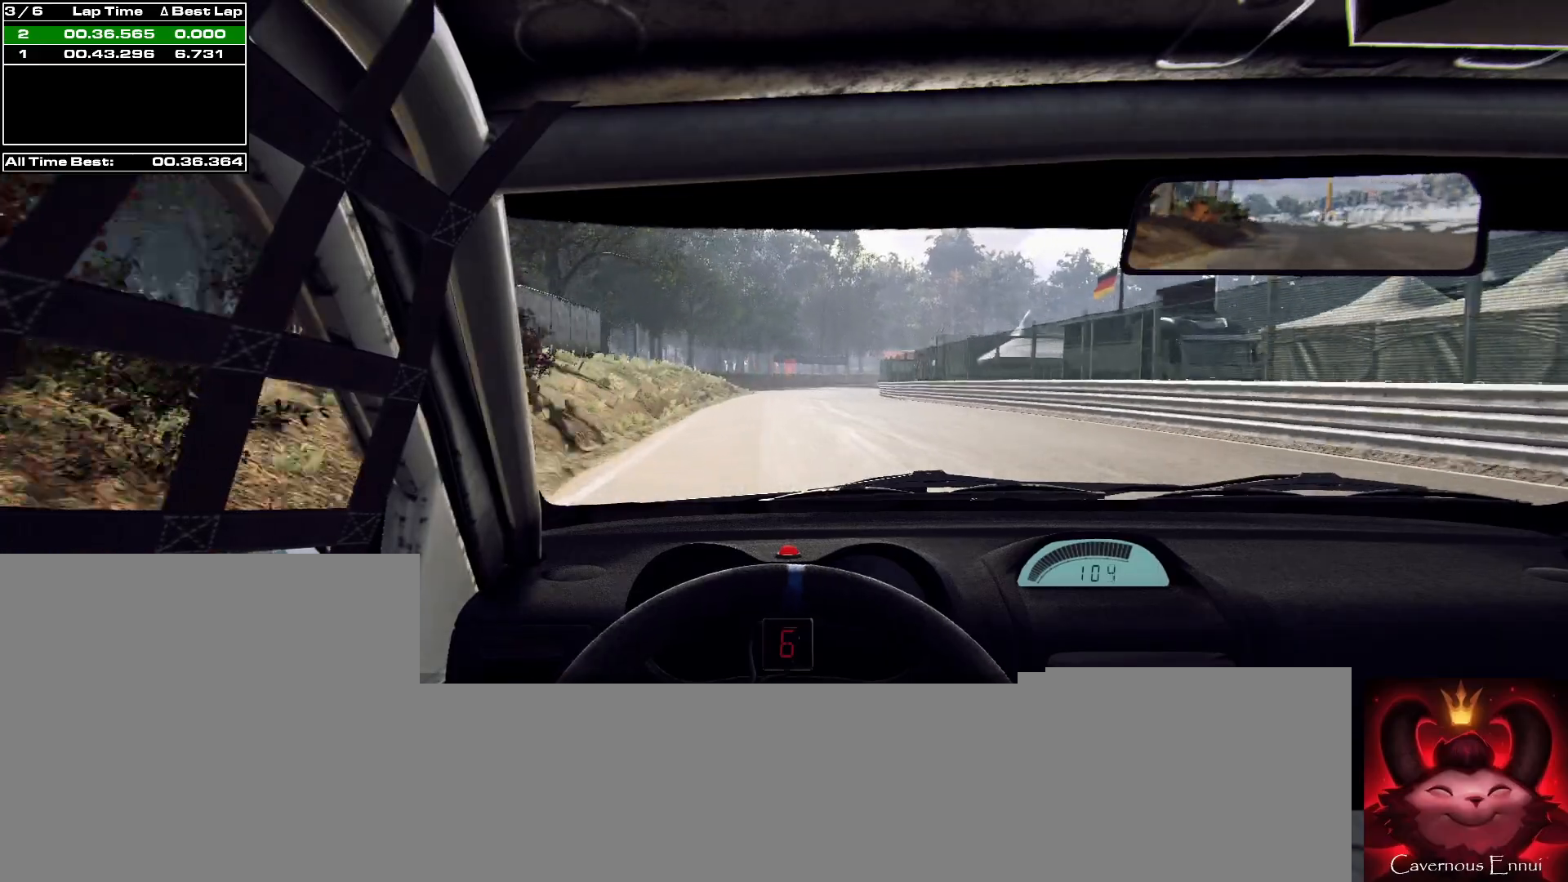
{"buttons": [], "left_stick": "right", "right_stick": "up", "events": [[33, "left_stick", "down-left"], [167, "left_stick", "center"], [433, "left_stick", "right"]]}
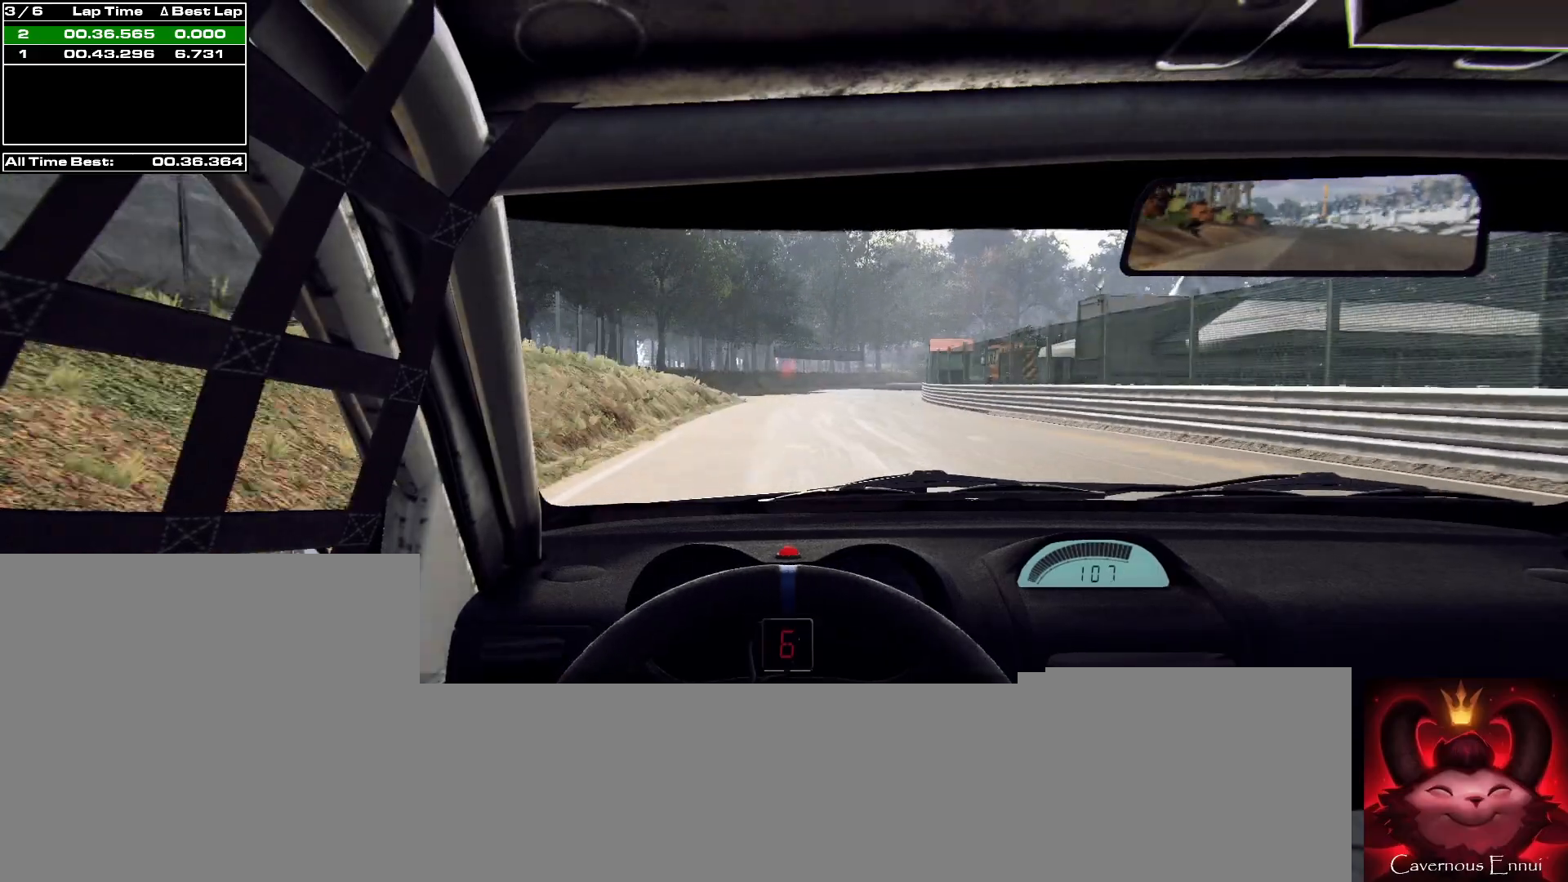
{"buttons": ["L1", "L2"], "left_stick": "right", "right_stick": "up", "events": [[100, "left_stick", "center"], [267, "L2", "down"], [333, "left_stick", "right"], [467, "L1", "down"]]}
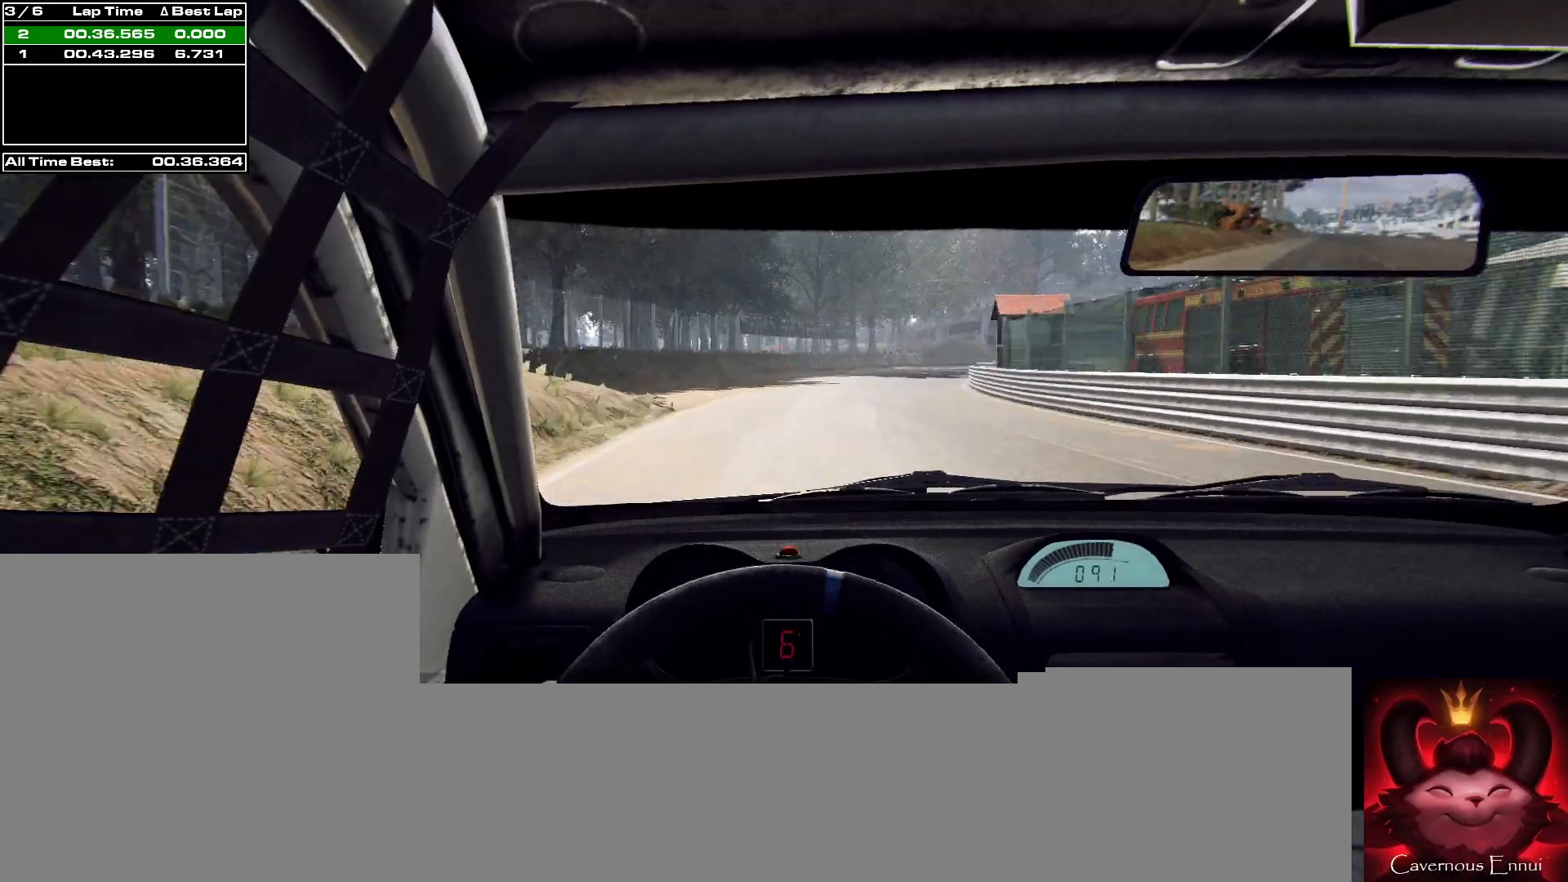
{"buttons": ["L2"], "left_stick": "center", "right_stick": "up", "events": [[100, "L1", "up"], [133, "left_stick", "center"], [267, "left_stick", "right"], [500, "left_stick", "center"]]}
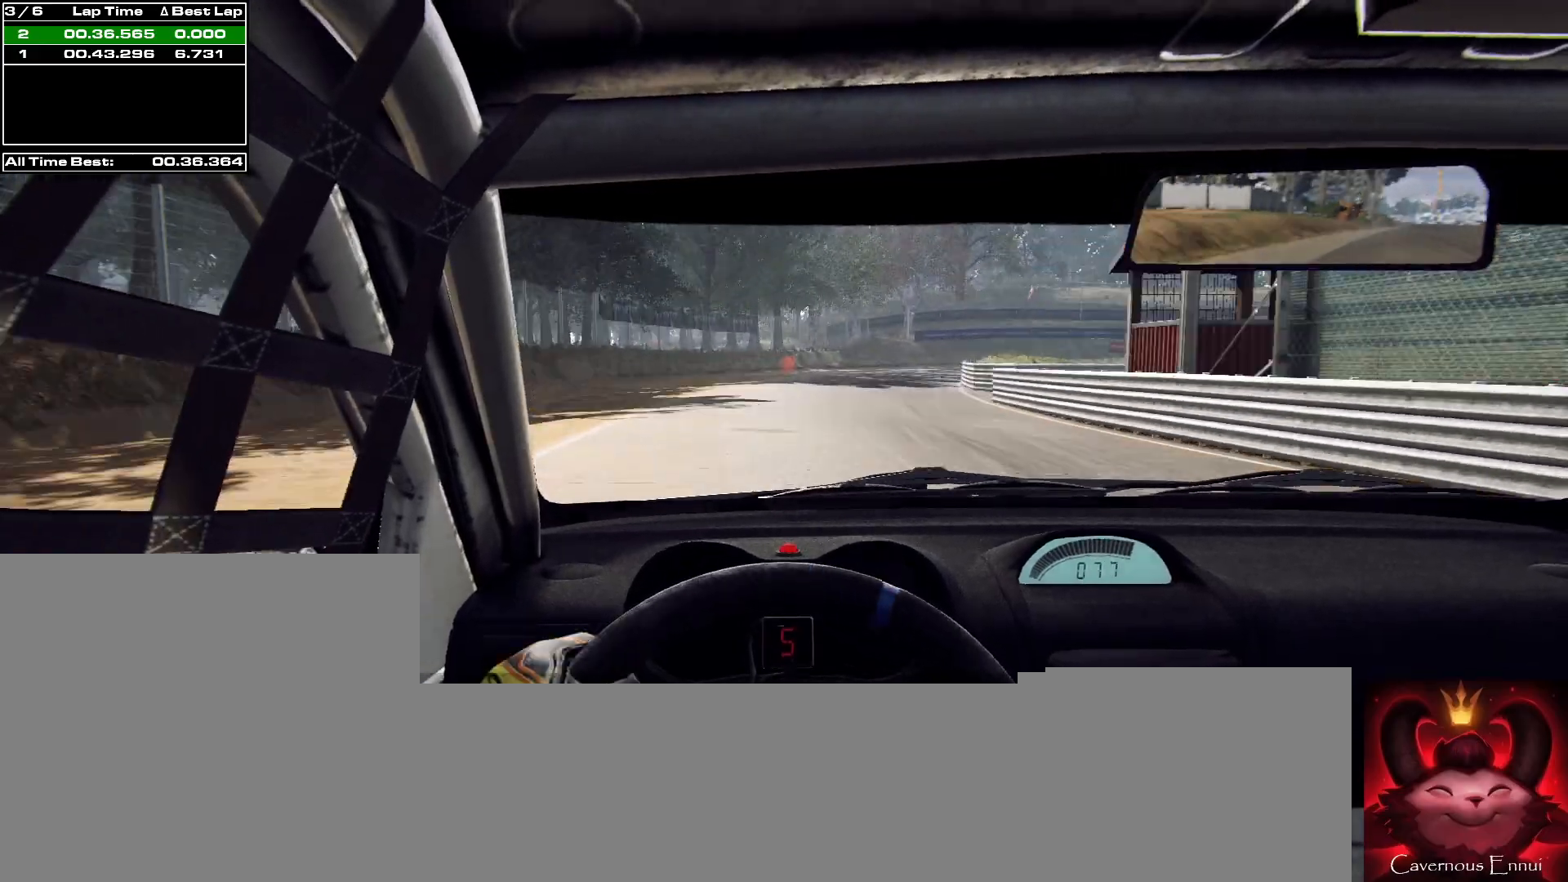
{"buttons": ["L2"], "left_stick": "right", "right_stick": "up", "events": [[133, "L1", "down"], [233, "L1", "up"], [500, "left_stick", "right"]]}
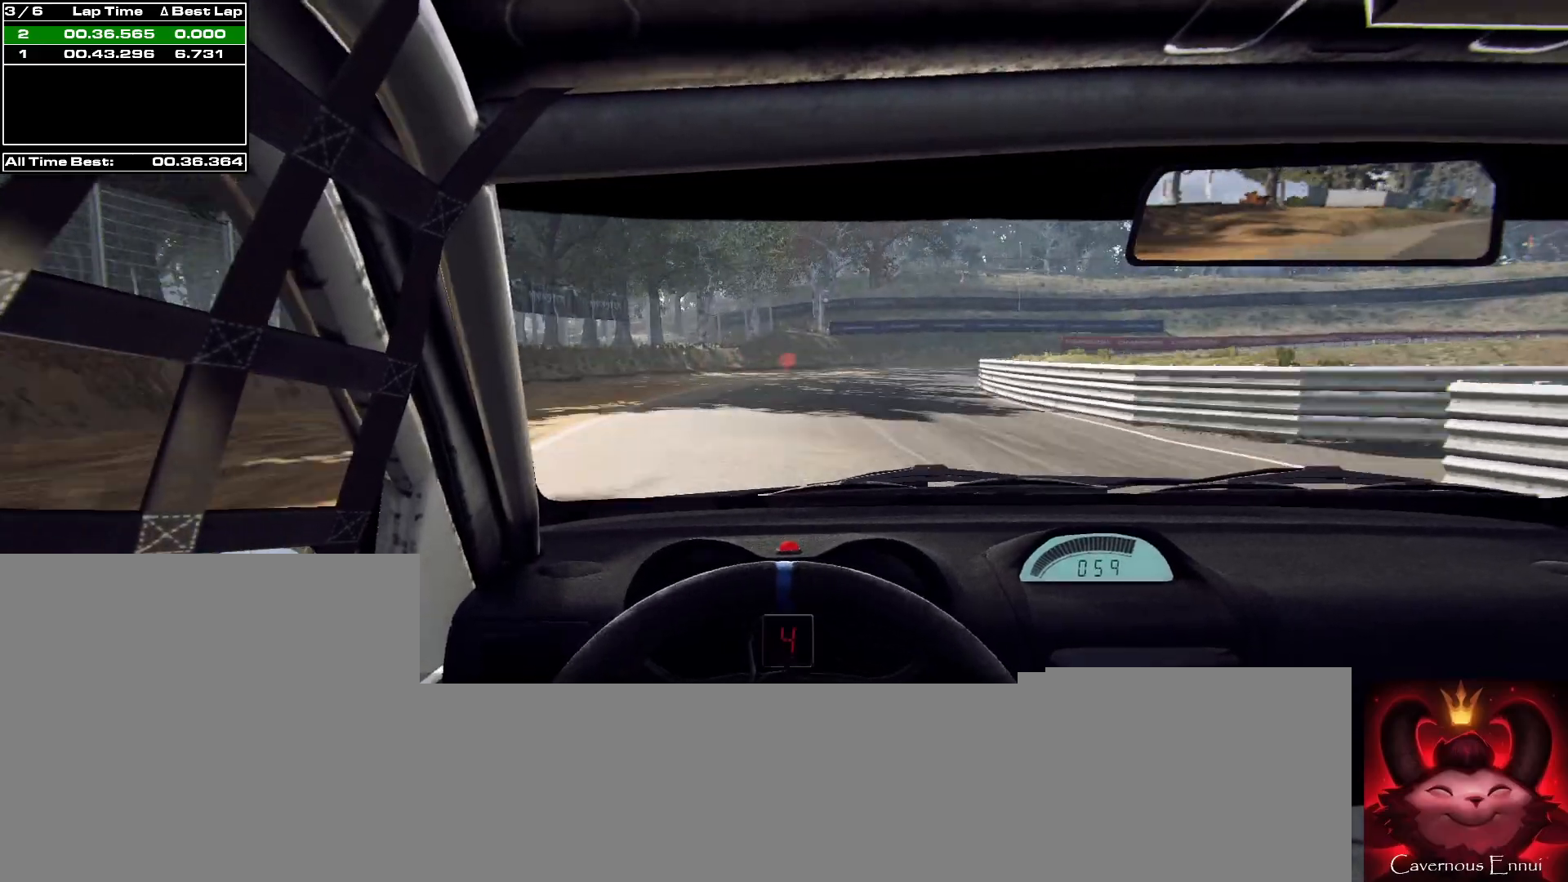
{"buttons": ["L2"], "left_stick": "center", "right_stick": "up", "events": [[433, "left_stick", "center"]]}
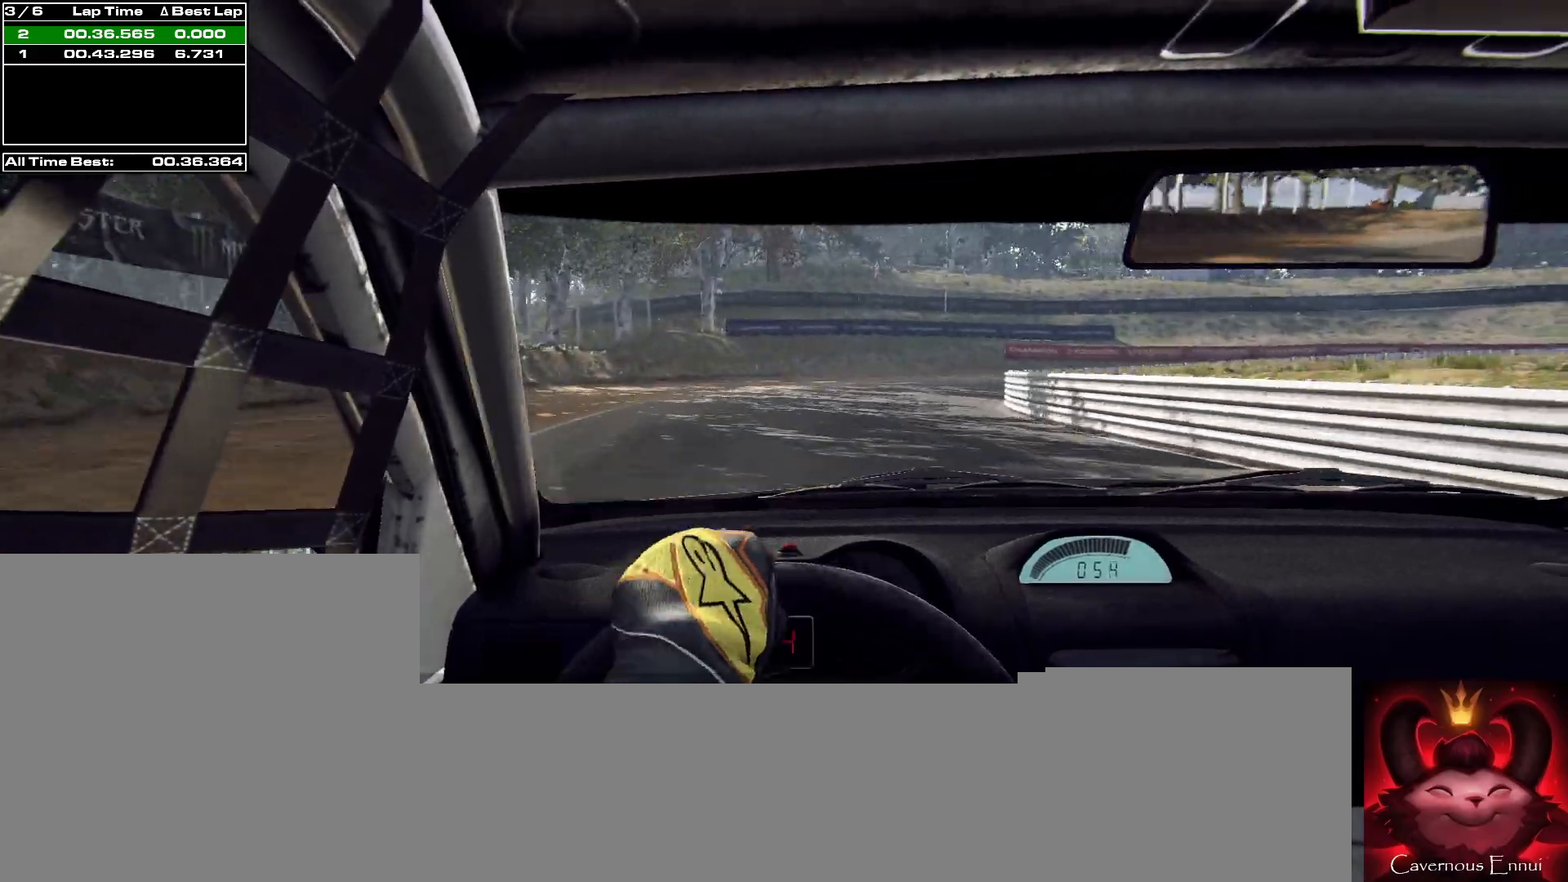
{"buttons": [], "left_stick": "right", "right_stick": "up", "events": [[167, "left_stick", "right"], [500, "L2", "up"]]}
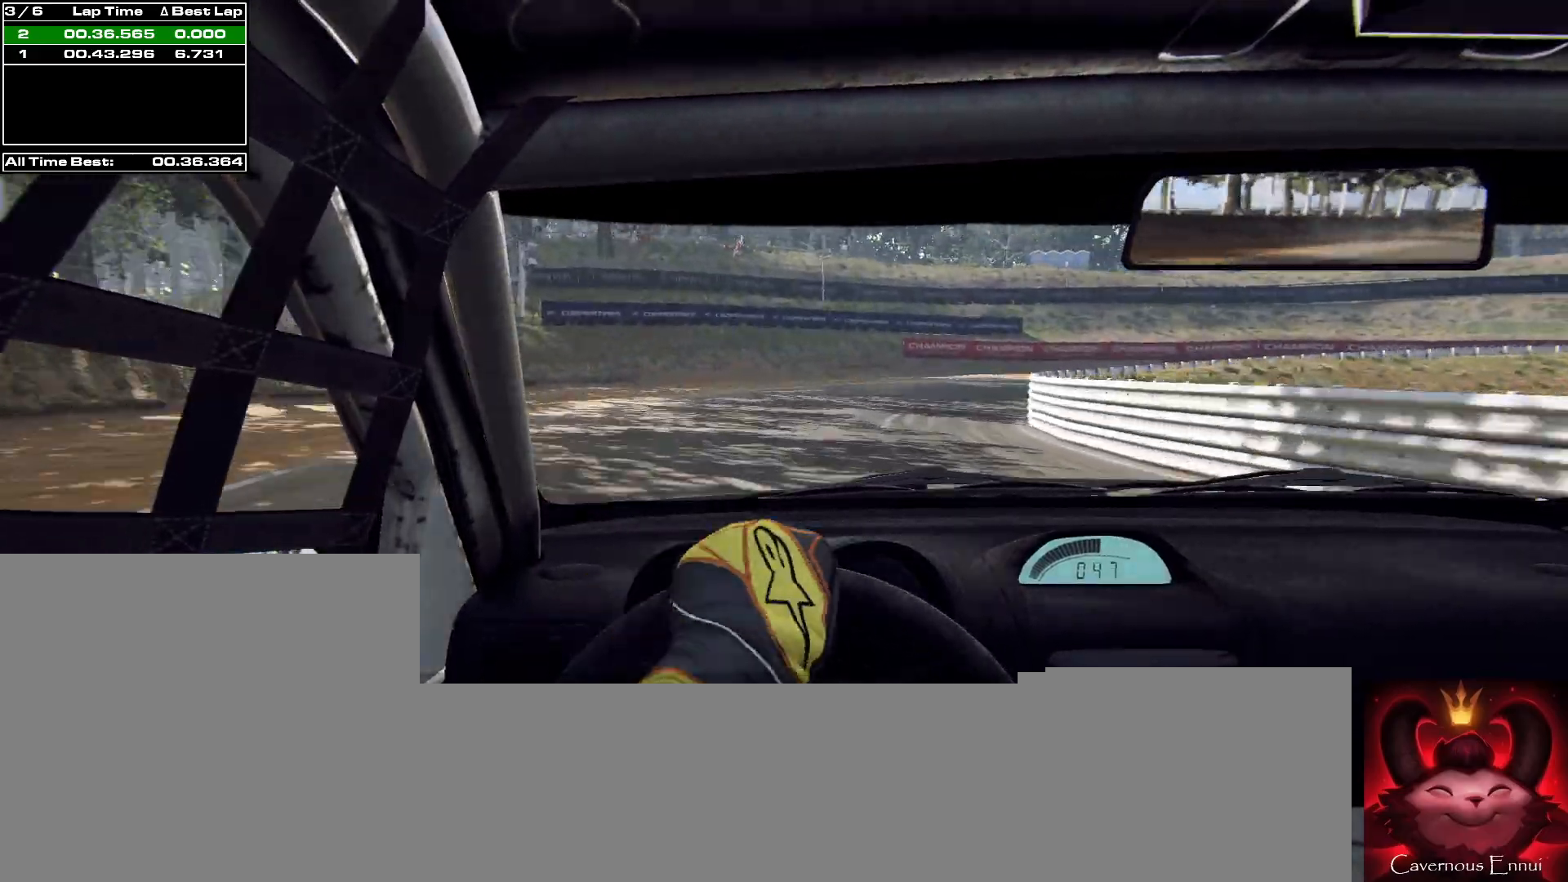
{"buttons": [], "left_stick": "center", "right_stick": "up", "events": [[100, "left_stick", "center"], [200, "L2", "down"], [200, "left_stick", "right"], [467, "left_stick", "center"], [500, "L2", "up"]]}
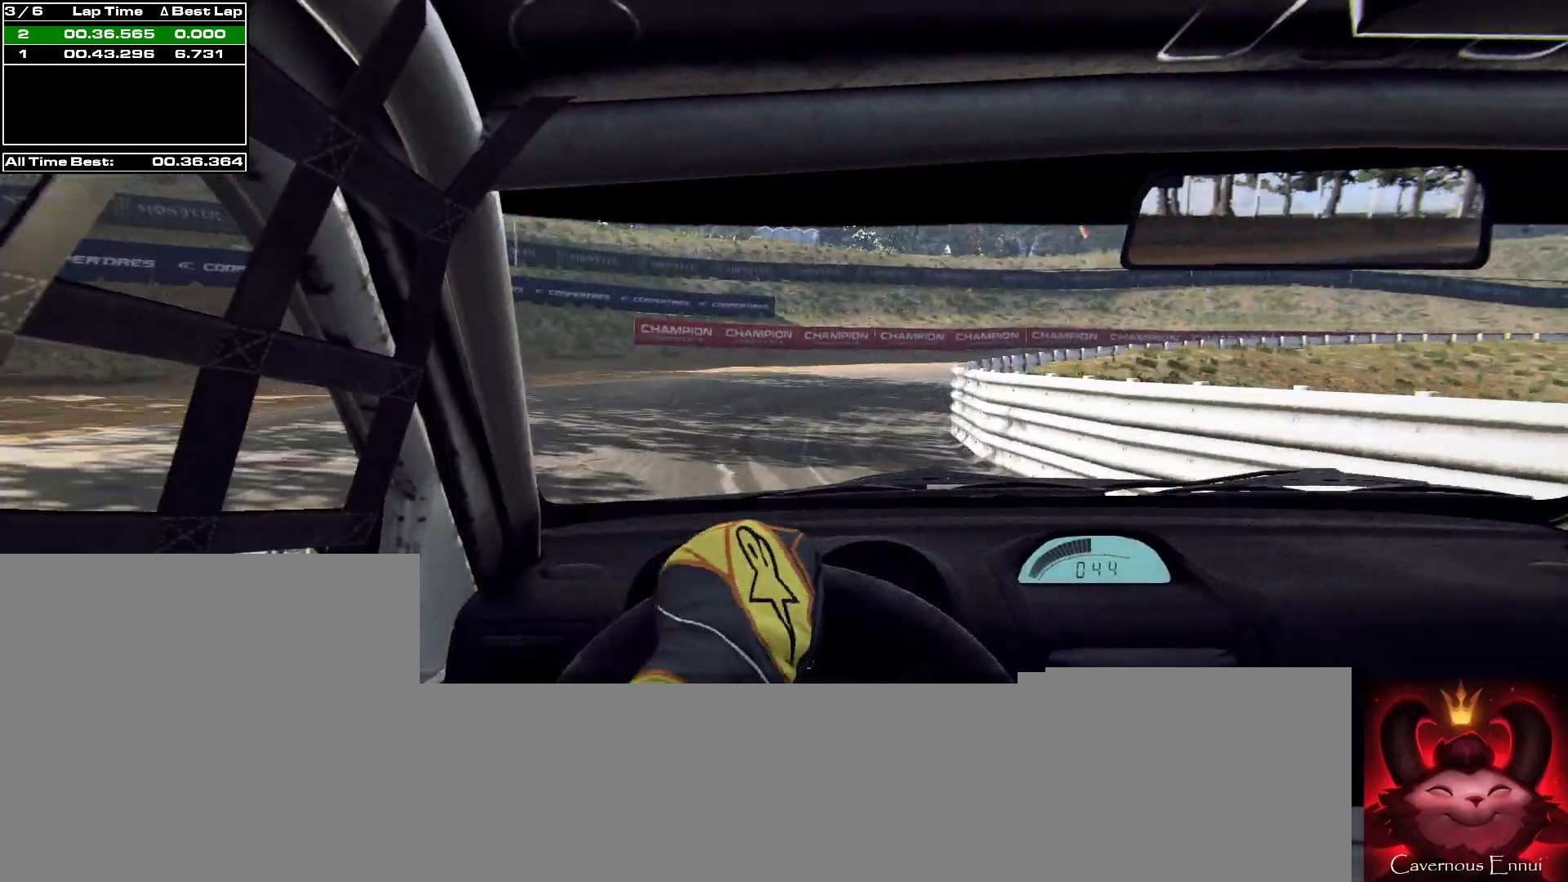
{"buttons": ["L2"], "left_stick": "right", "right_stick": "up", "events": [[233, "left_stick", "right"], [267, "L2", "down"]]}
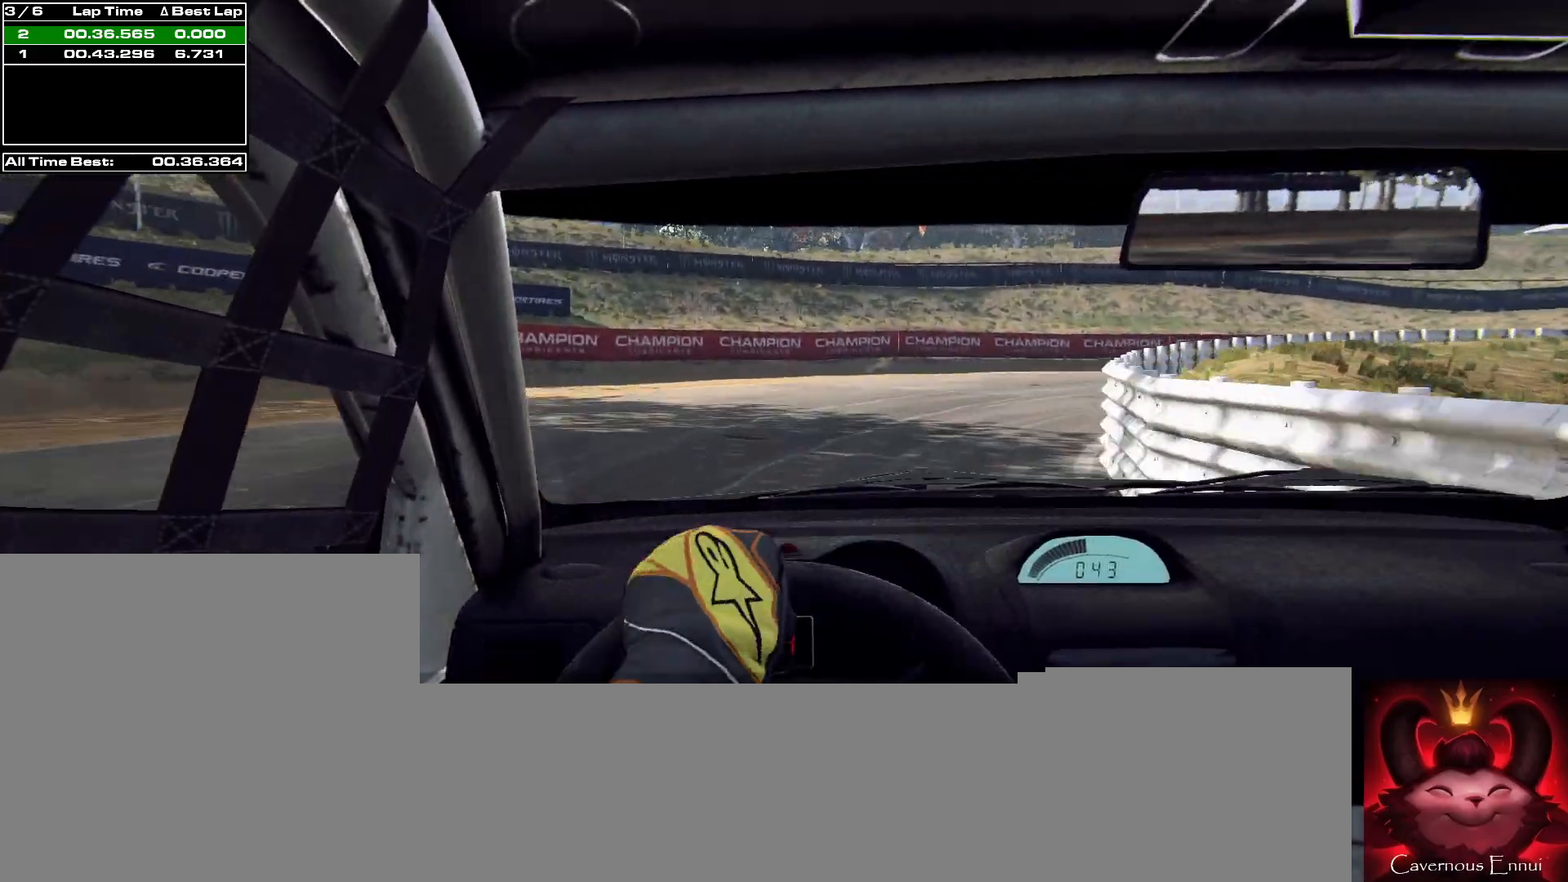
{"buttons": [], "left_stick": "right", "right_stick": "up", "events": [[267, "L2", "up"]]}
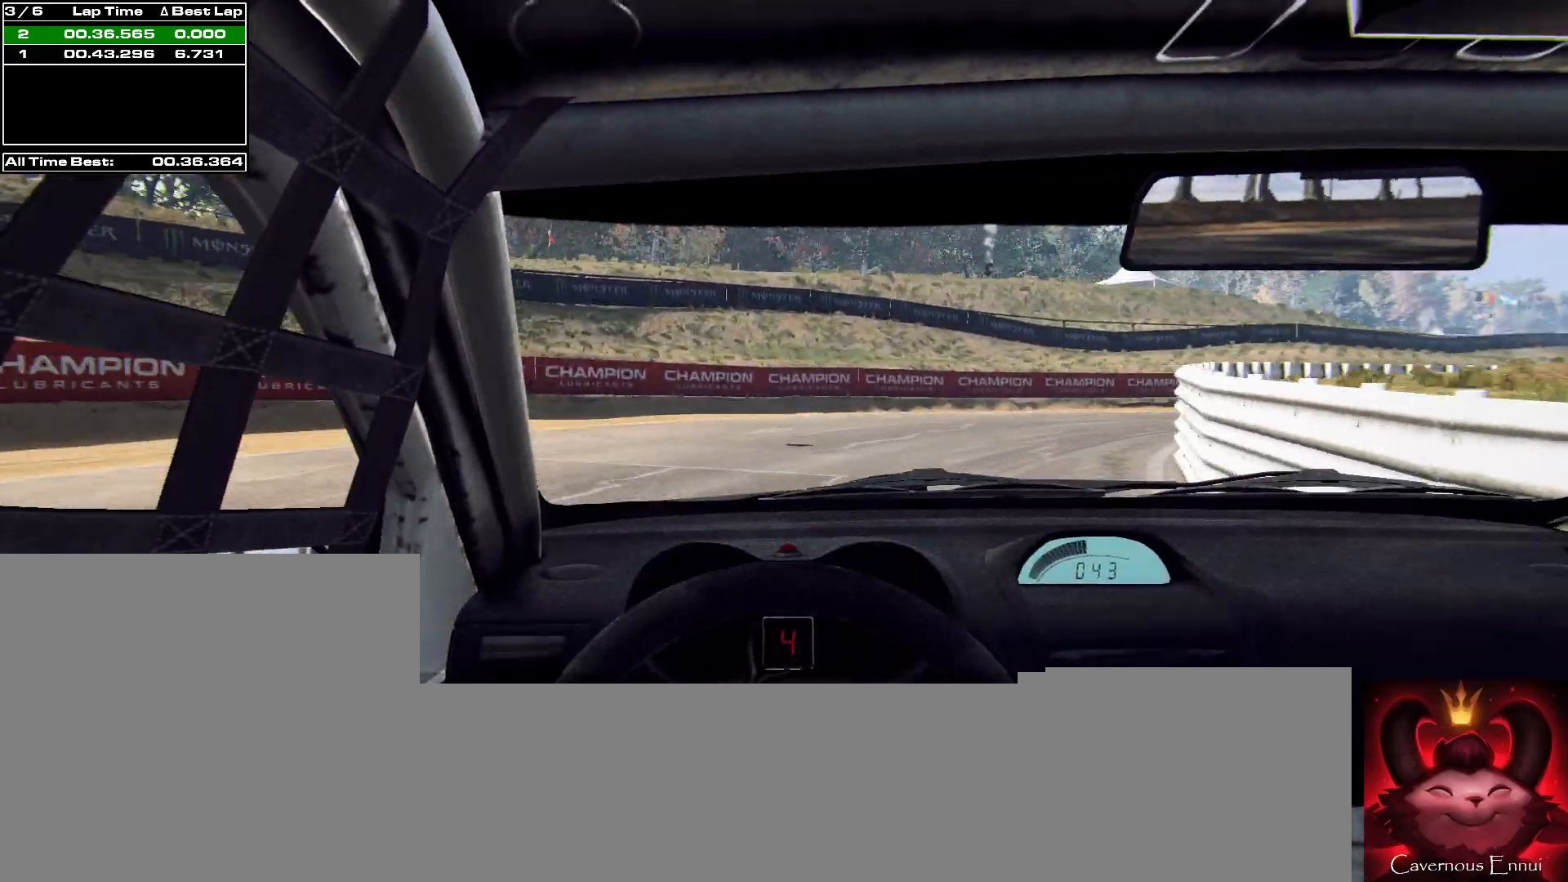
{"buttons": [], "left_stick": "right", "right_stick": "up", "events": []}
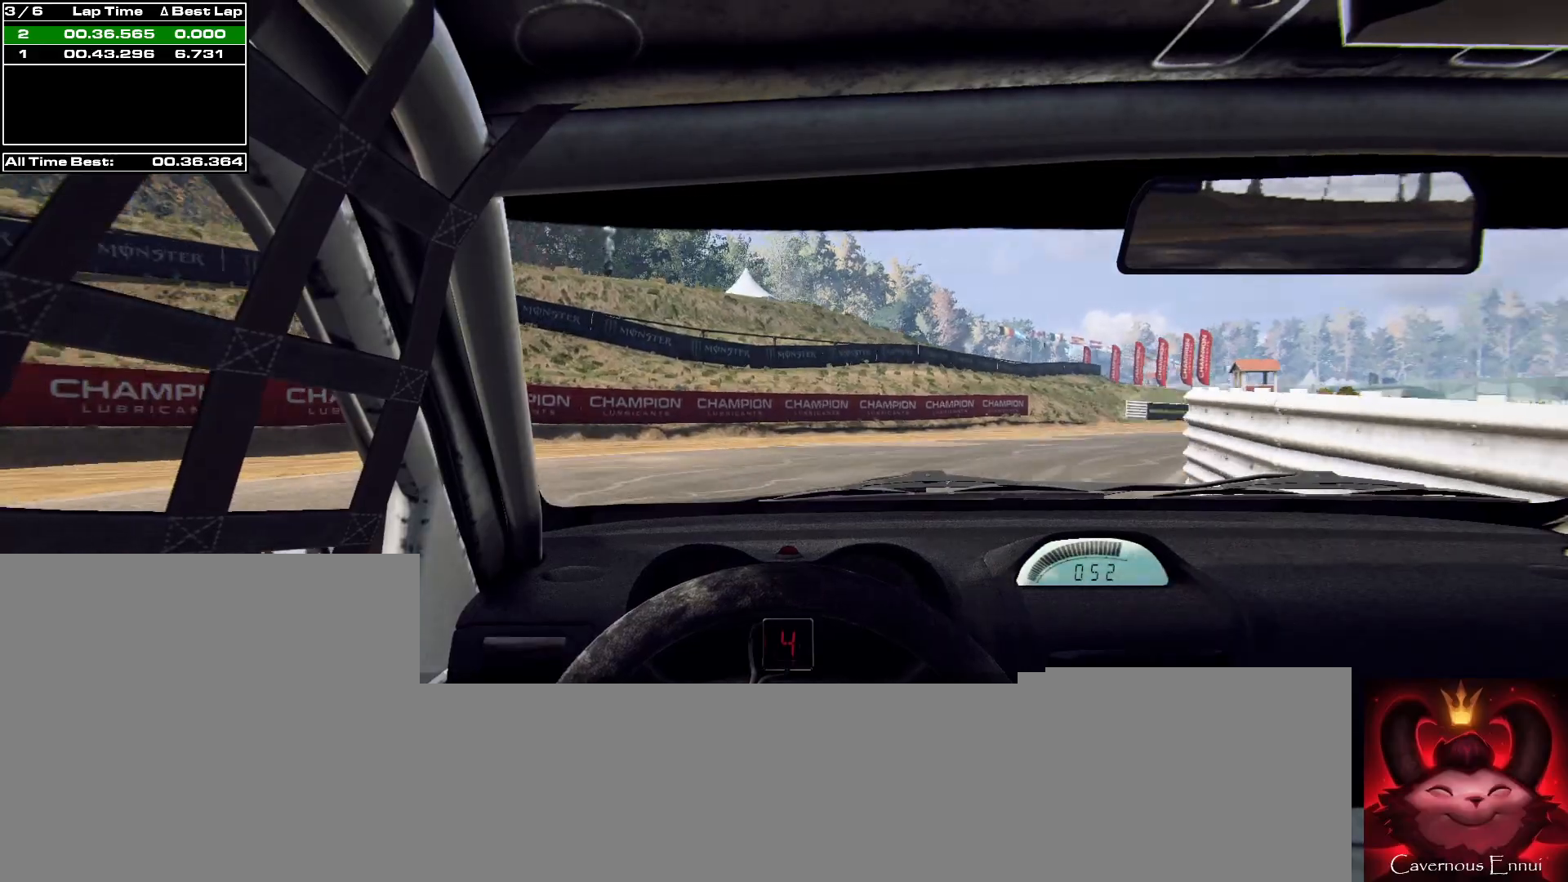
{"buttons": ["R1", "R2"], "left_stick": "right", "right_stick": "up", "events": [[500, "R1", "down"], [500, "R2", "down"]]}
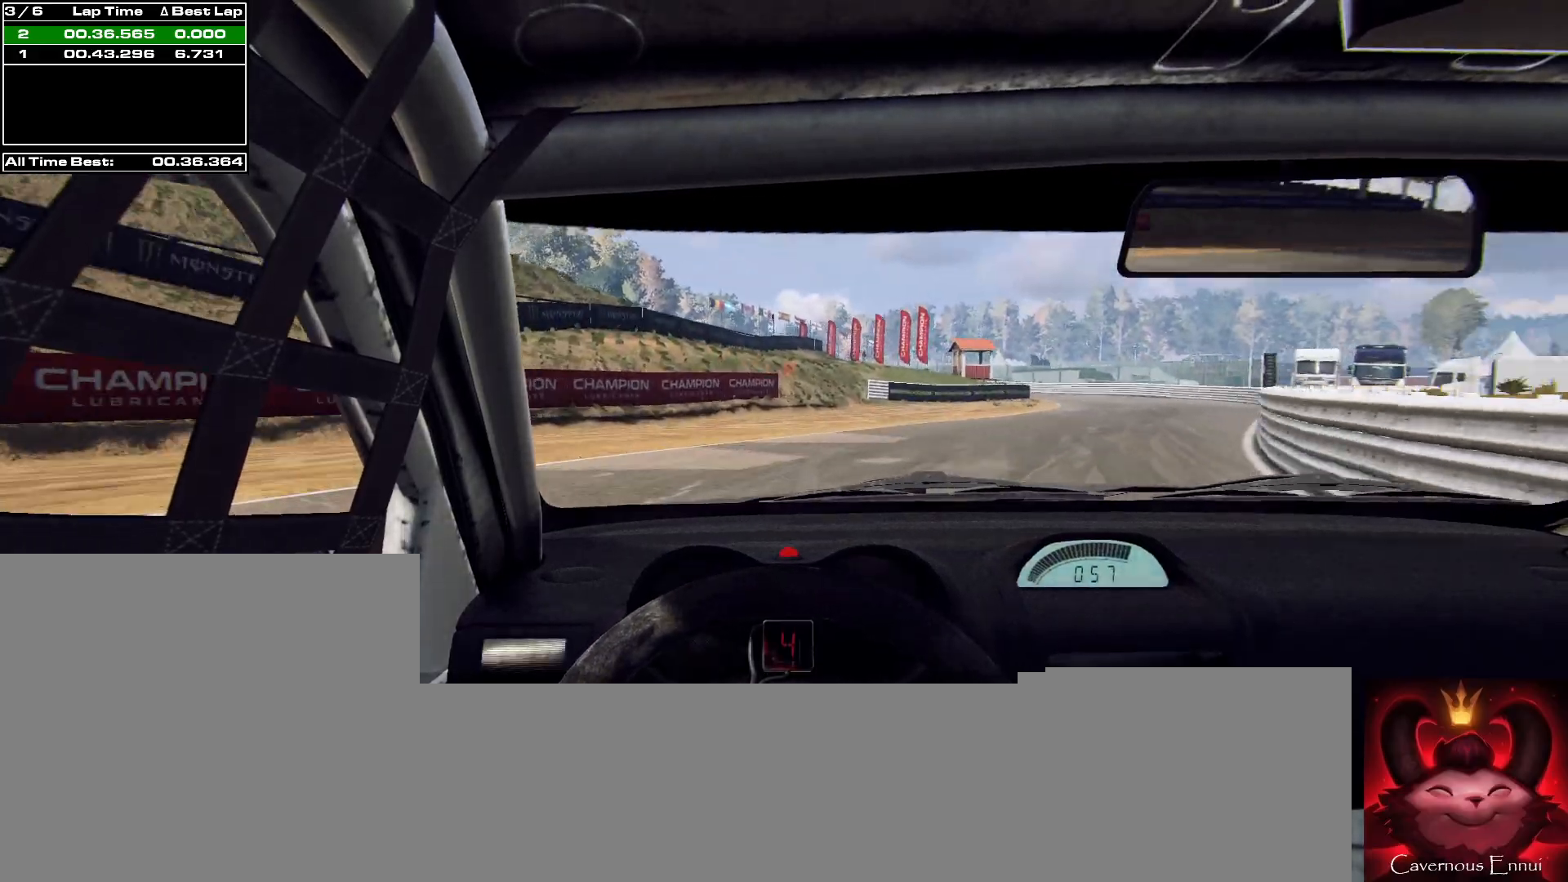
{"buttons": [], "left_stick": "center", "right_stick": "up", "events": [[67, "R1", "up"], [67, "R2", "up"], [433, "left_stick", "center"]]}
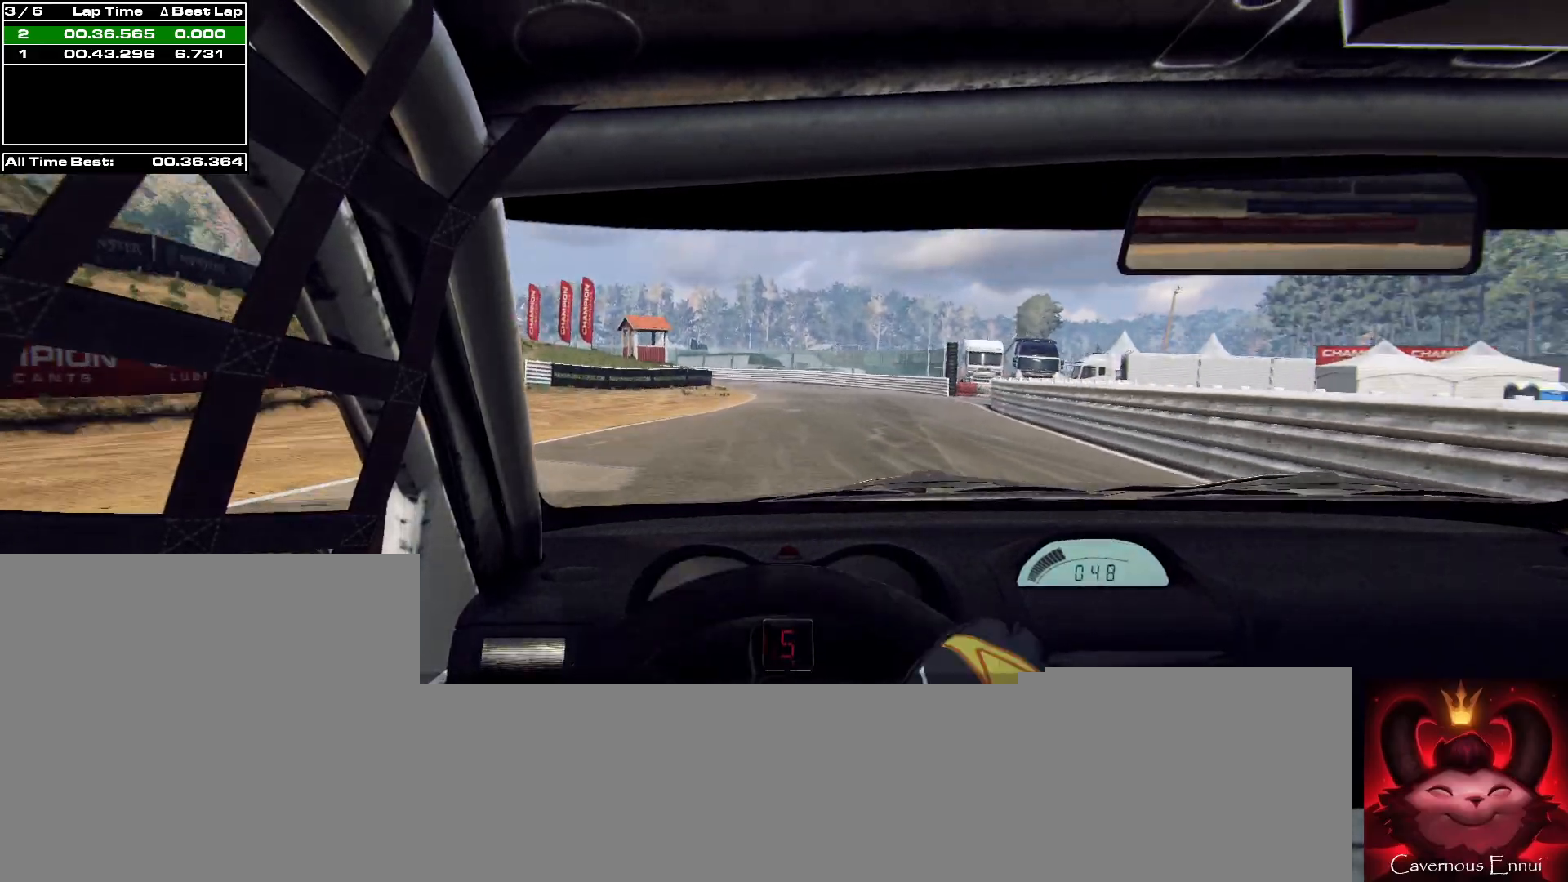
{"buttons": [], "left_stick": "left", "right_stick": "up", "events": [[433, "left_stick", "left"]]}
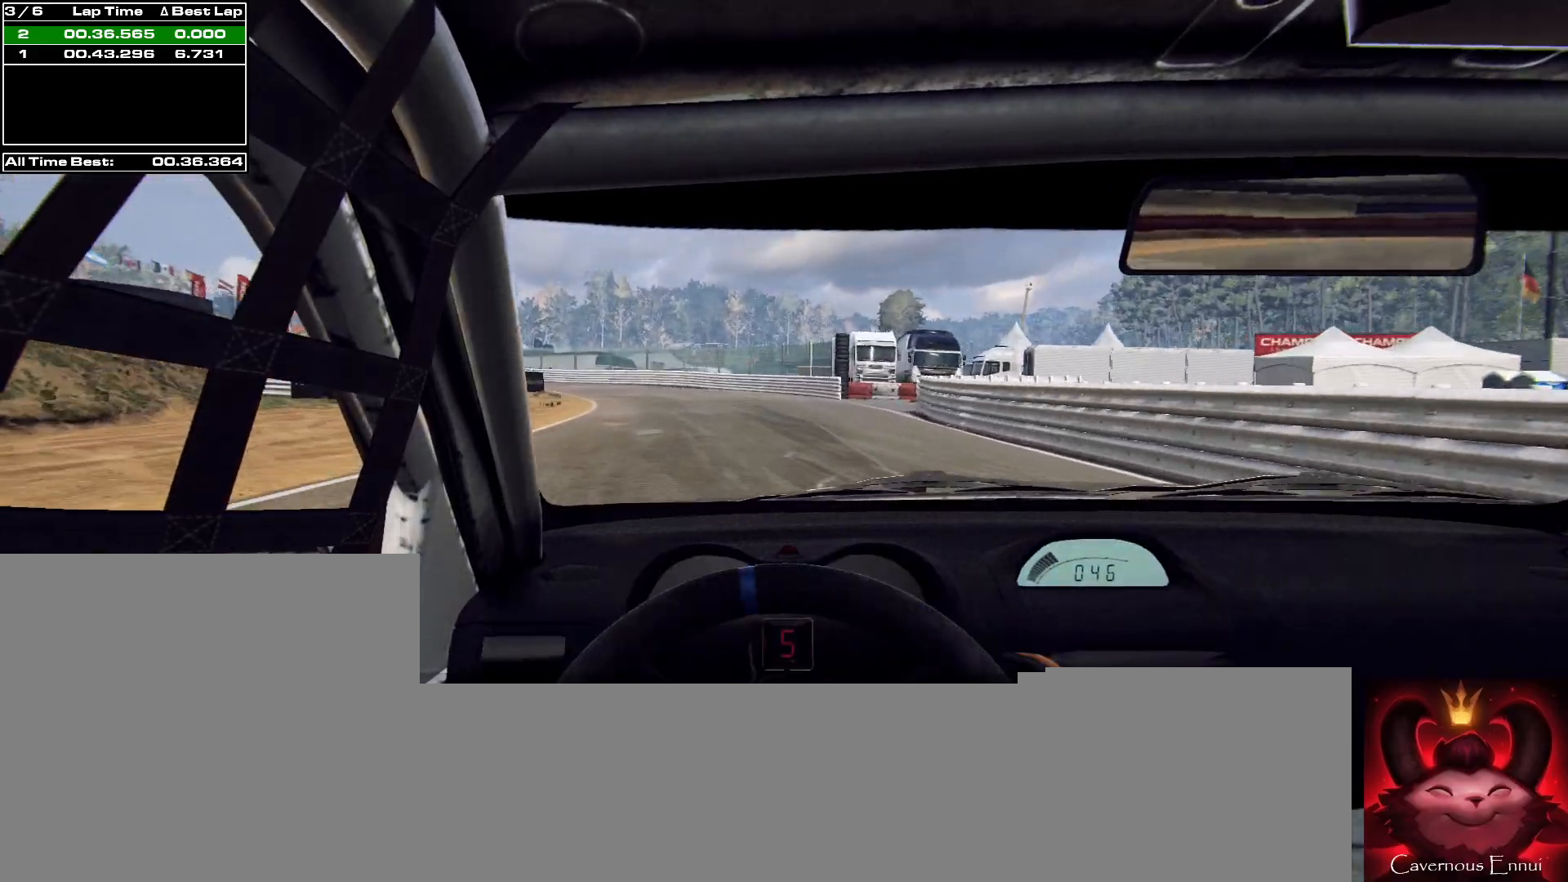
{"buttons": [], "left_stick": "left", "right_stick": "up", "events": [[67, "left_stick", "center"], [367, "left_stick", "left"]]}
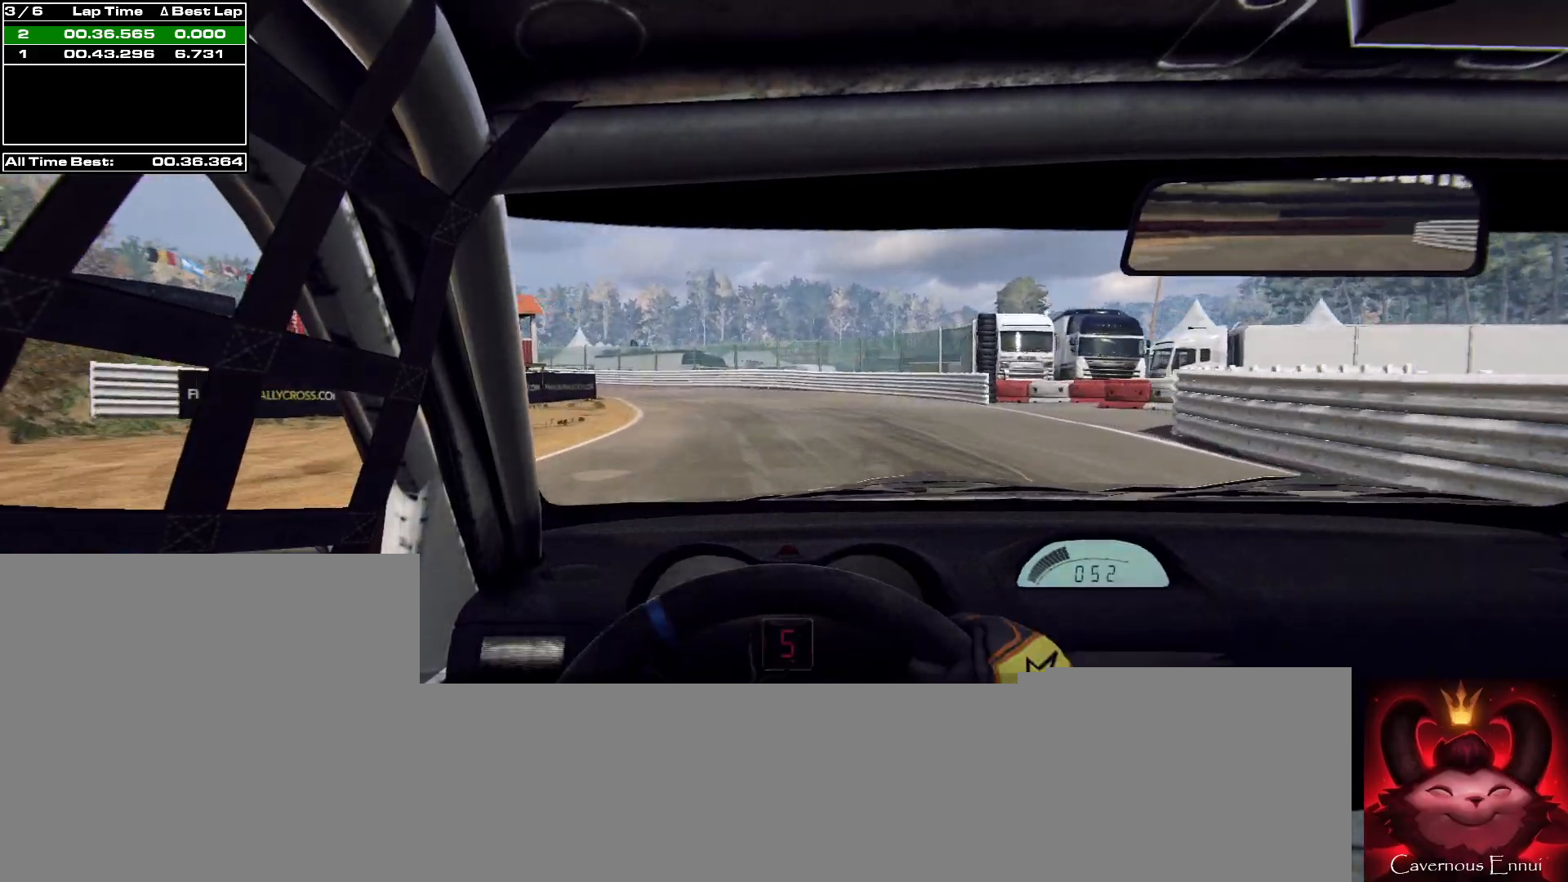
{"buttons": [], "left_stick": "center", "right_stick": "up", "events": [[33, "left_stick", "center"], [267, "left_stick", "left"], [433, "left_stick", "center"]]}
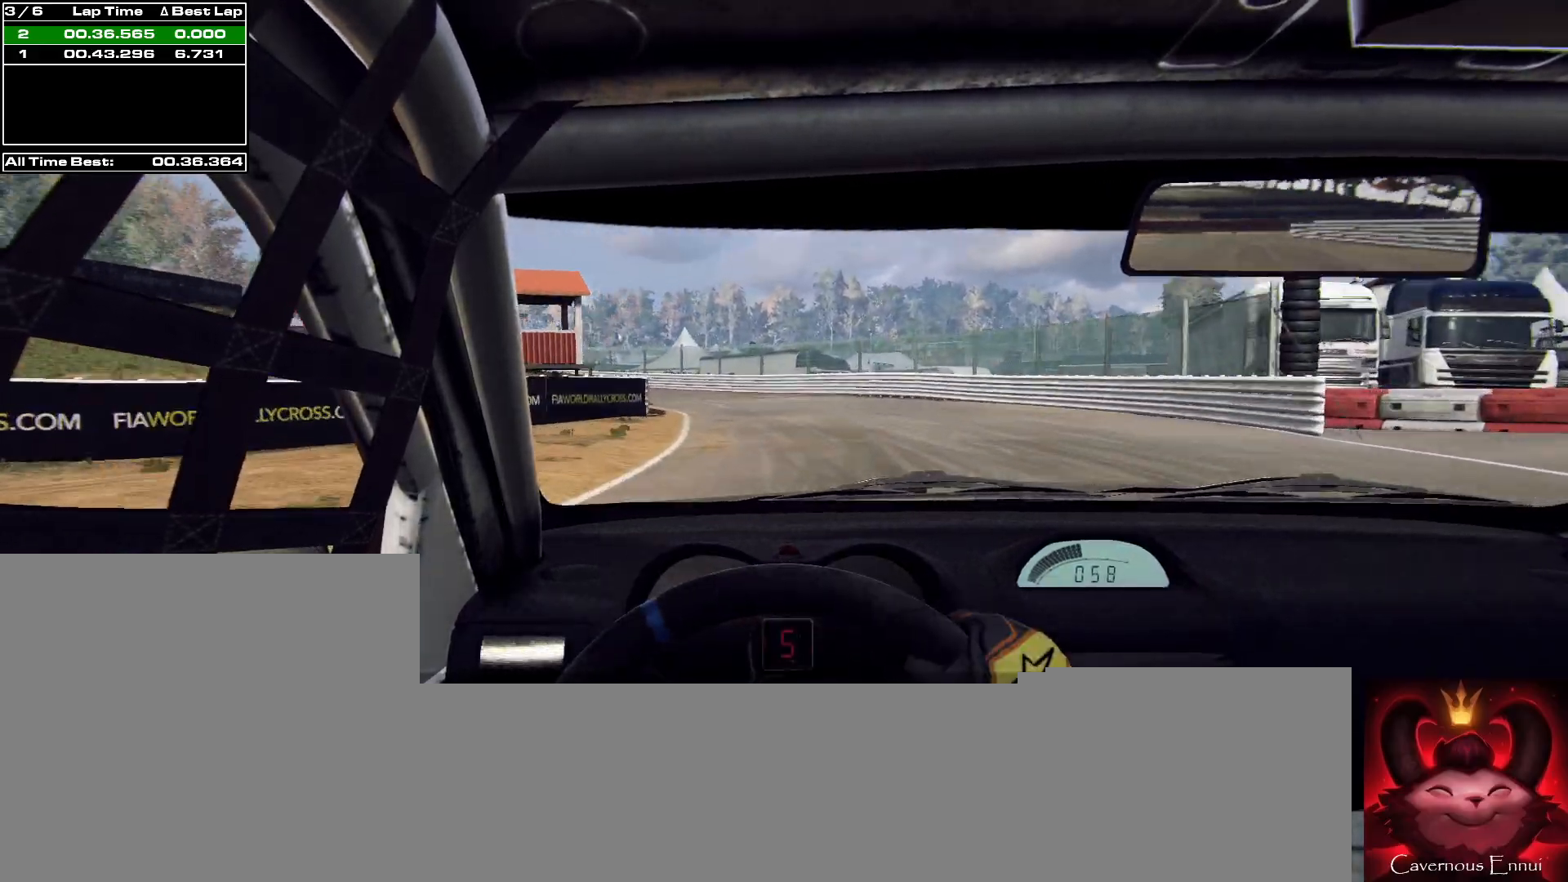
{"buttons": [], "left_stick": "left", "right_stick": "up", "events": [[100, "left_stick", "left"], [267, "left_stick", "center"], [367, "left_stick", "left"]]}
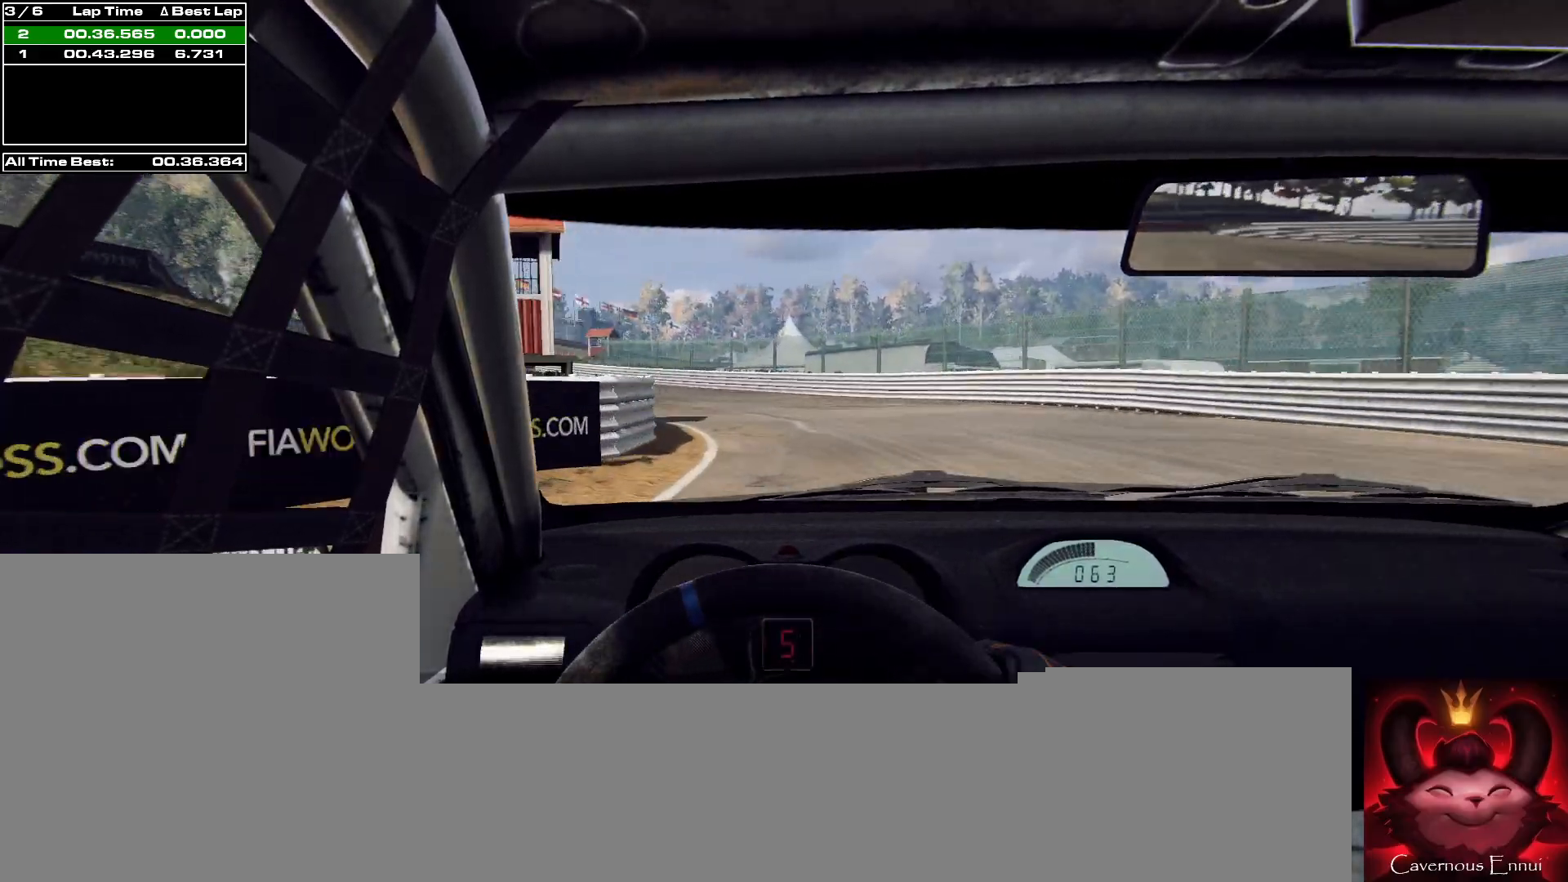
{"buttons": [], "left_stick": "left", "right_stick": "up", "events": []}
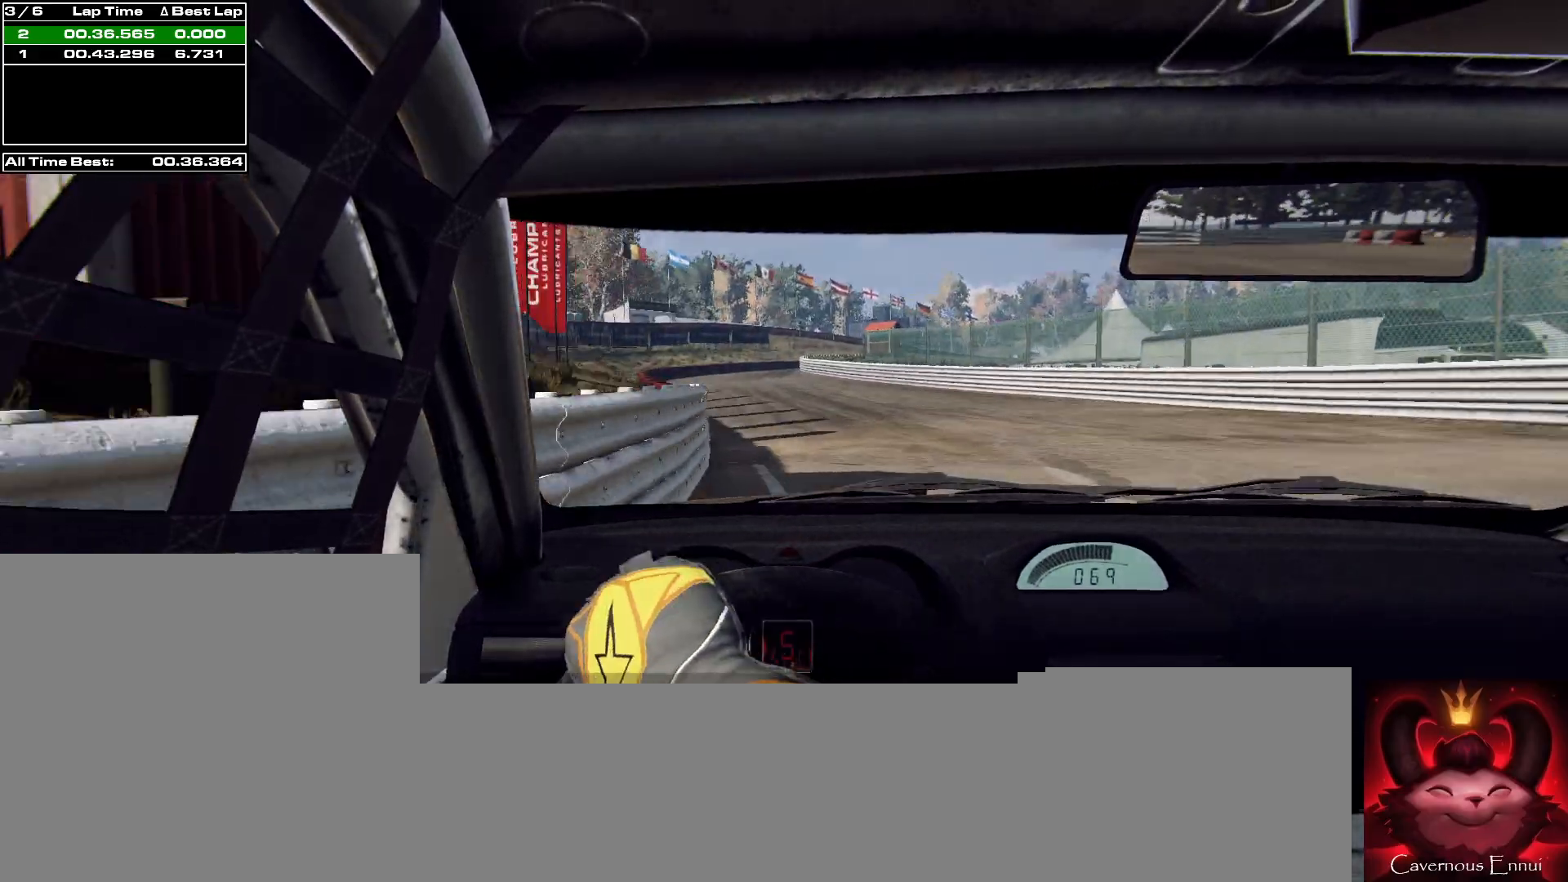
{"buttons": [], "left_stick": "left", "right_stick": "up", "events": [[267, "left_stick", "center"], [433, "left_stick", "left"]]}
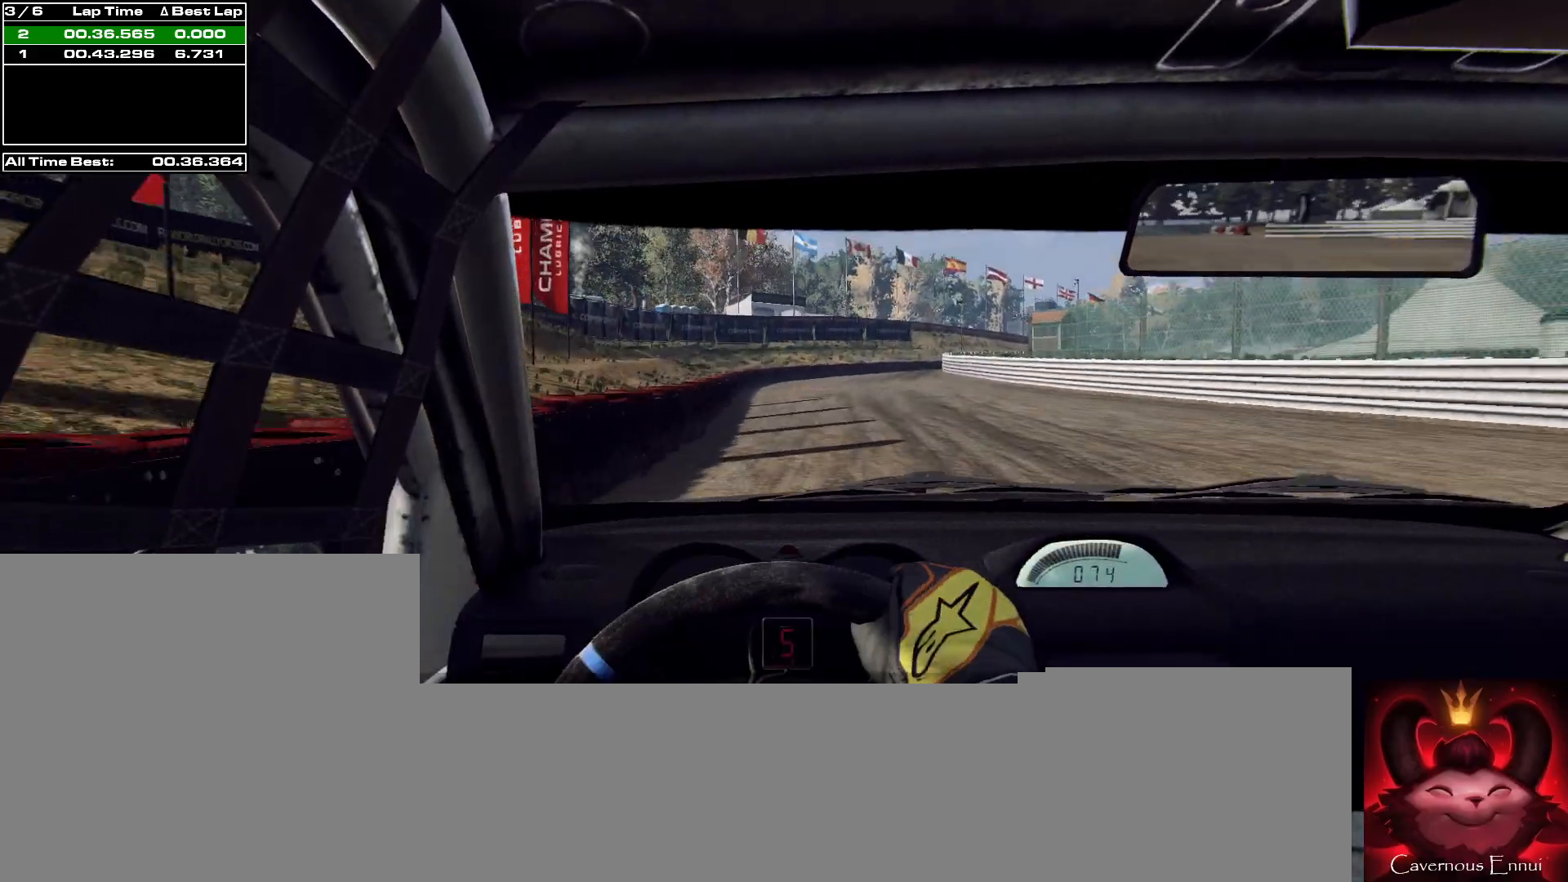
{"buttons": [], "left_stick": "right", "right_stick": "up", "events": [[67, "left_stick", "center"], [300, "left_stick", "right"]]}
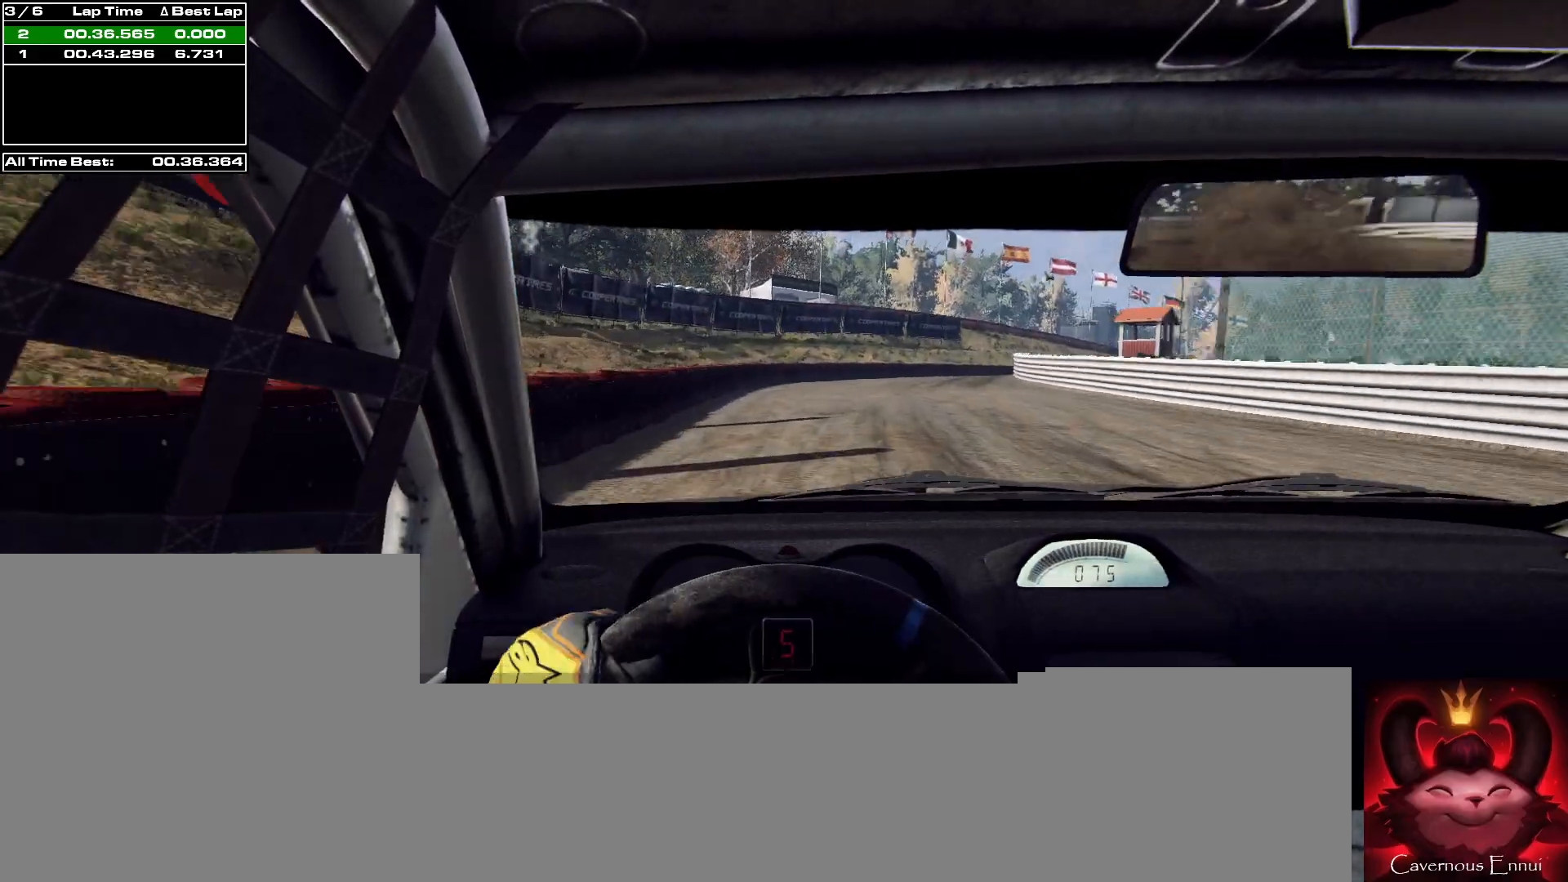
{"buttons": [], "left_stick": "right", "right_stick": "up", "events": [[100, "left_stick", "center"], [233, "left_stick", "right"]]}
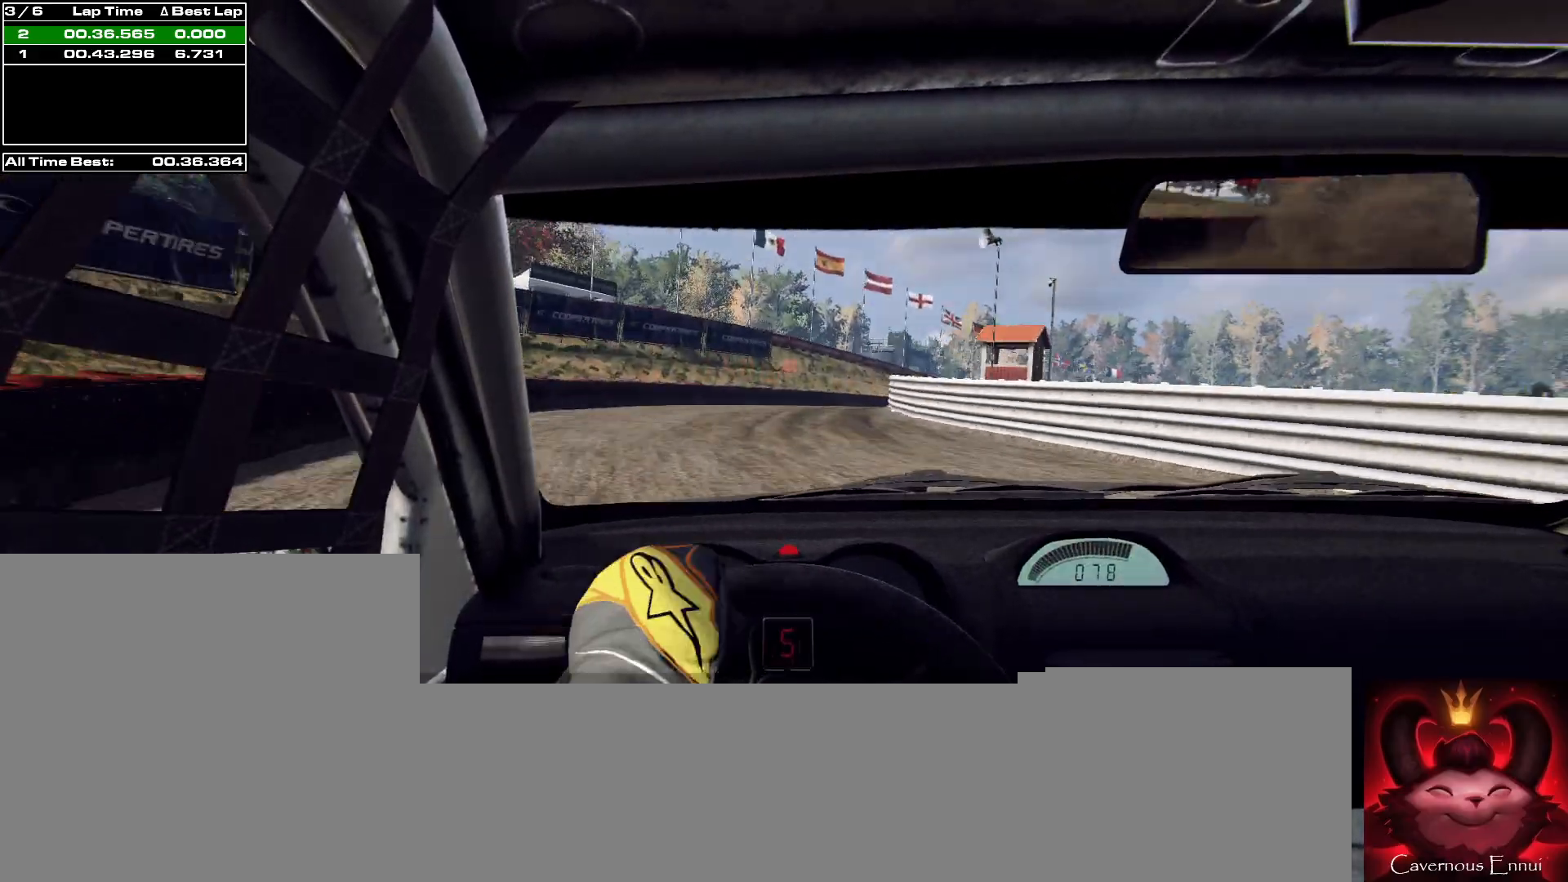
{"buttons": [], "left_stick": "right", "right_stick": "up", "events": [[133, "R1", "down"], [200, "R1", "up"]]}
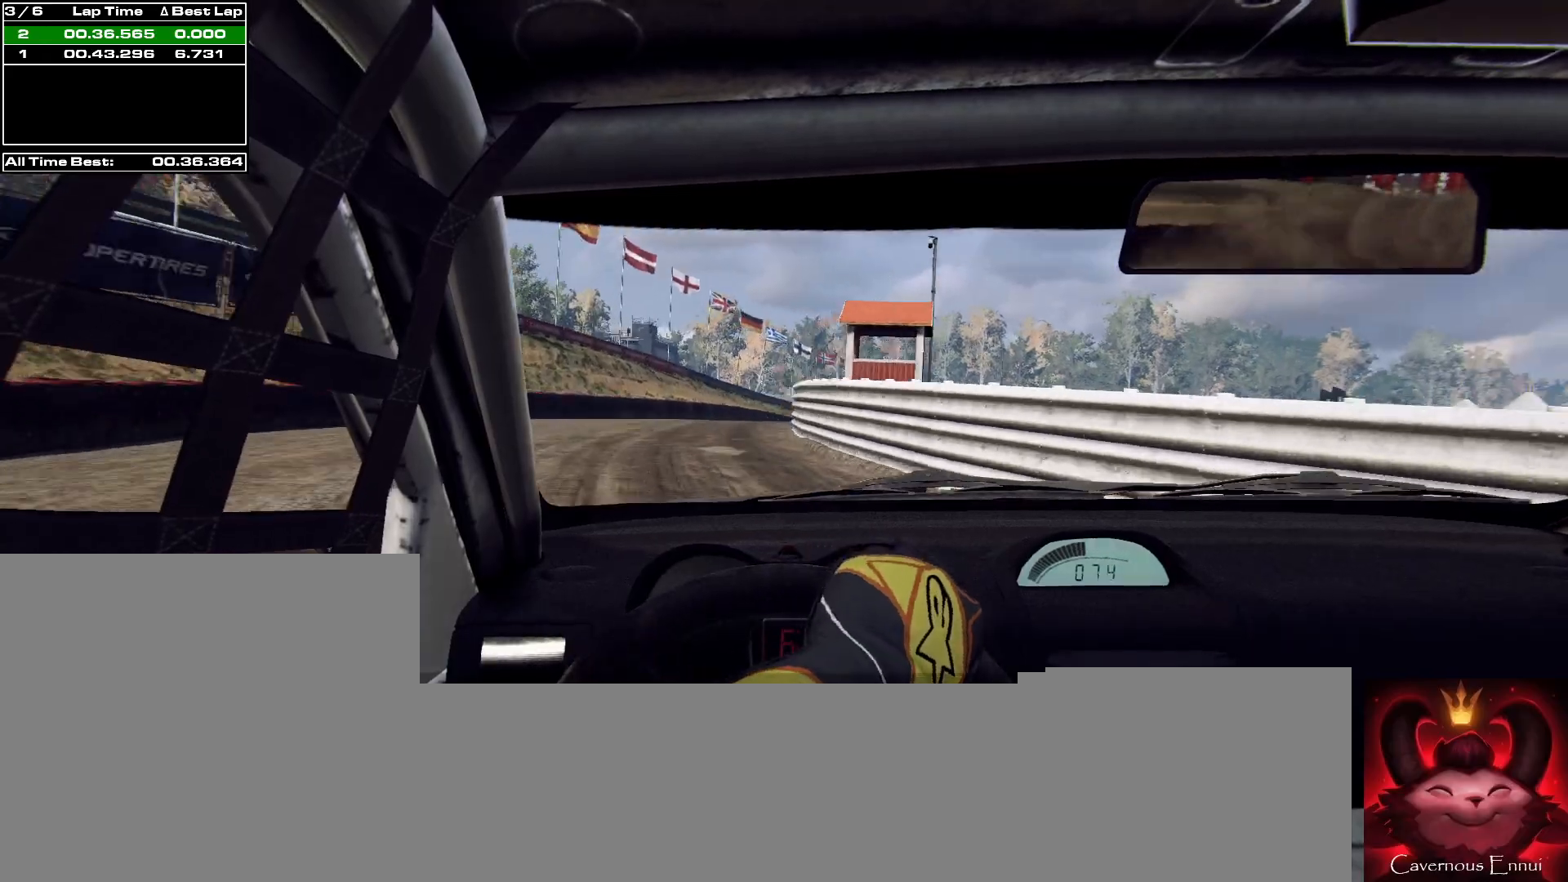
{"buttons": [], "left_stick": "right", "right_stick": "up", "events": [[333, "L2", "down"], [367, "L2", "up"]]}
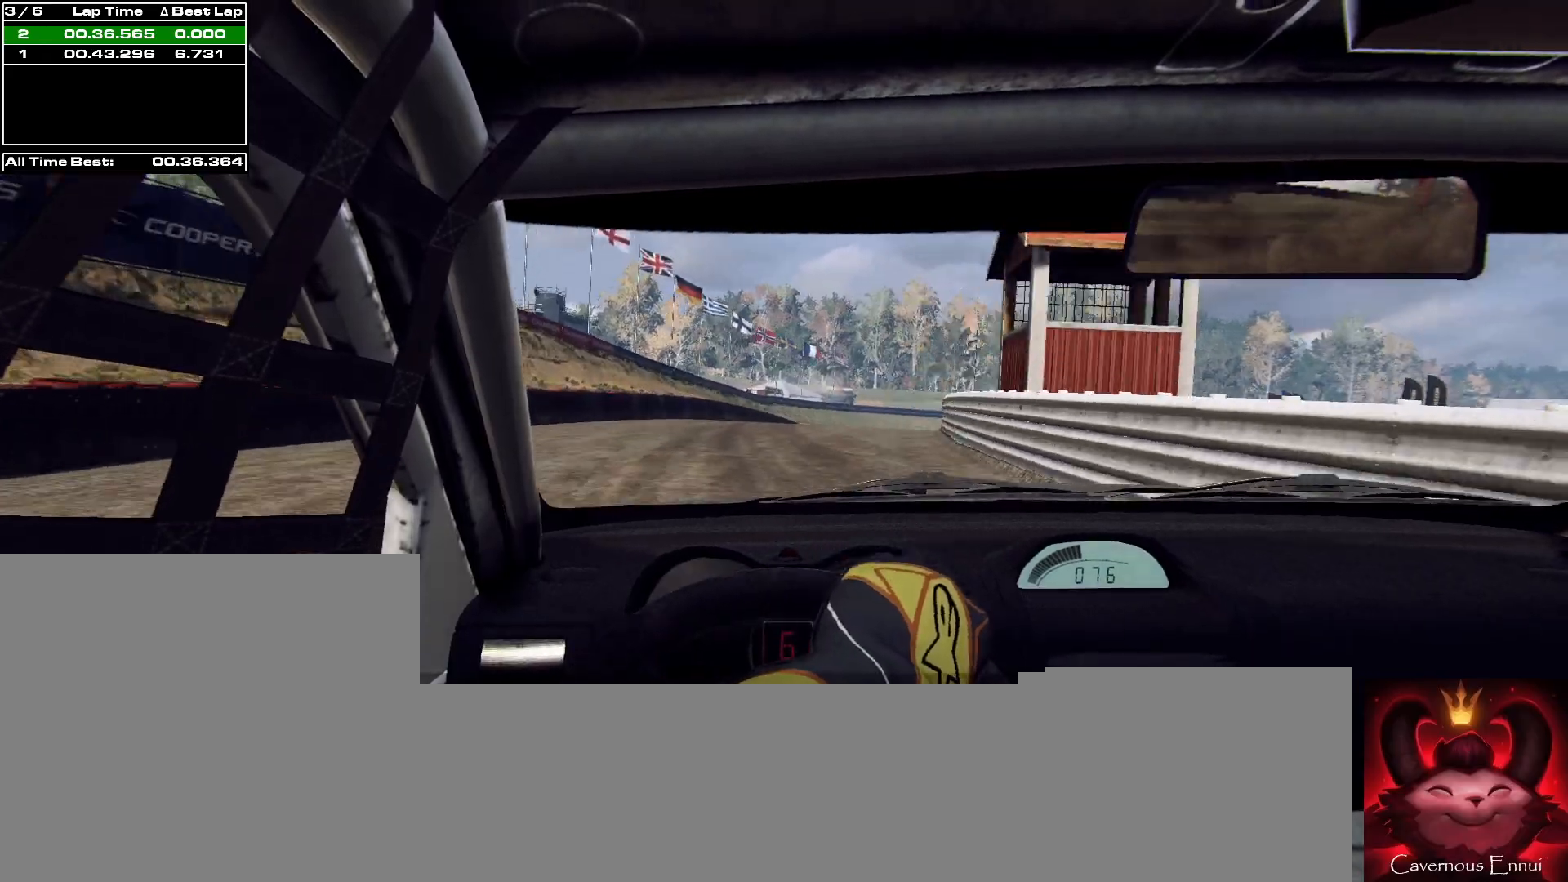
{"buttons": [], "left_stick": "right", "right_stick": "up", "events": []}